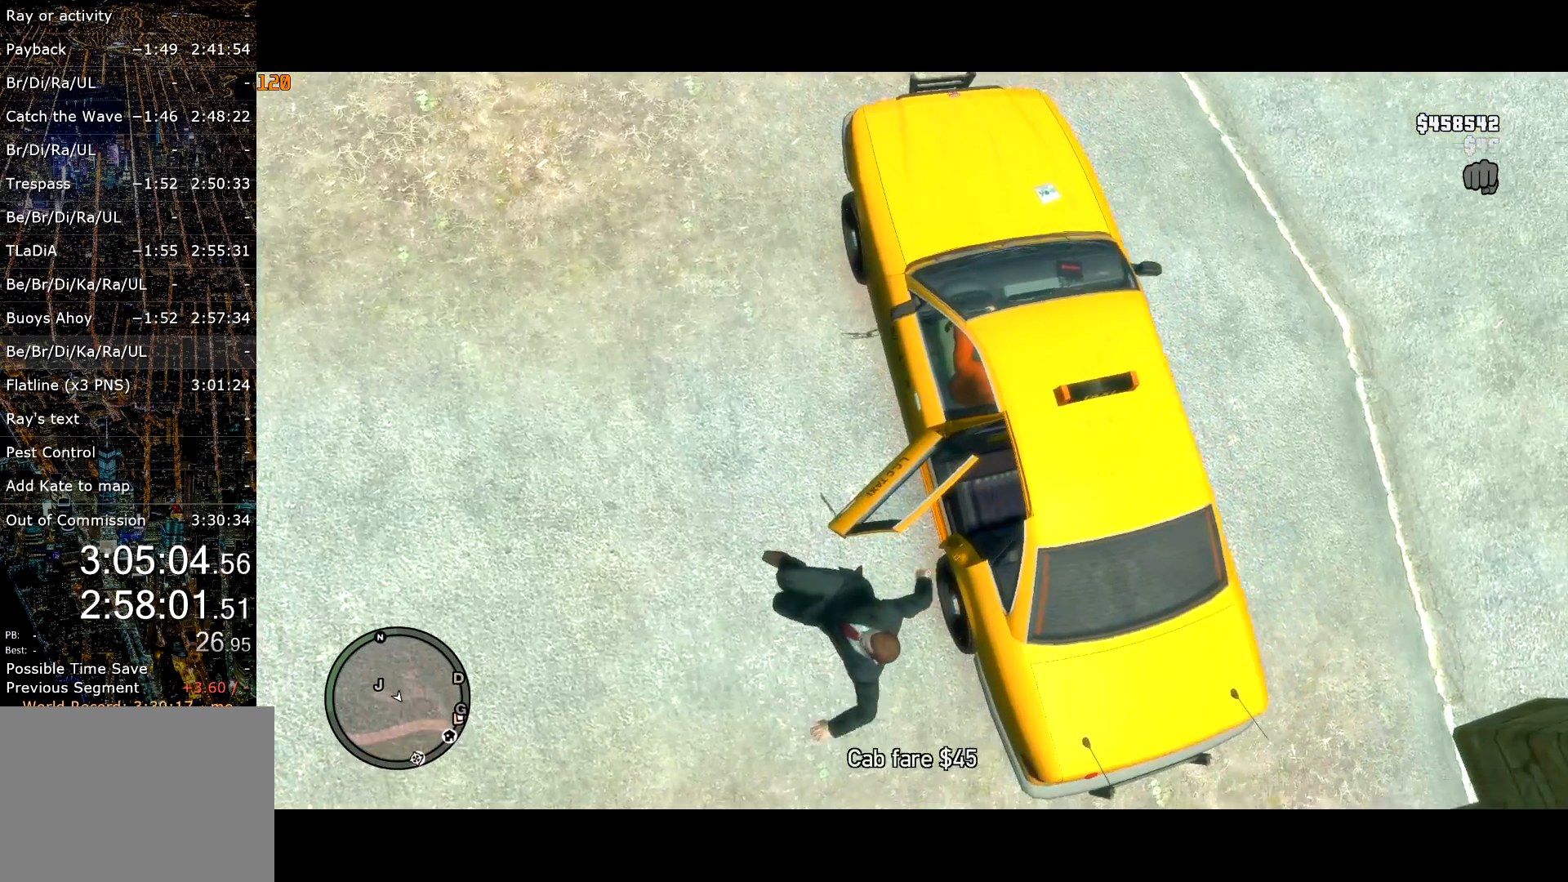
Gameplay with keyboard and mouse; each line is a JSON object with the keys and mouse buttons held at the frame after it. "events" lists presses ("down") and releases ("up") of "a", "c", "ctrl", "d", "down", "e", "escape", "f", "f2", "g", "lock", "q", "r", "return", "s", "shift", "space", "t", "up", "v", "w", "mouse_left", "mouse_right", "mouse_wheel_up" and "mouse_wheel_down" between this image and that frame as [ms after this image, input, new state], when the widget could be followed in between. "mouse_left", "mouse_right", "mouse_wheel_up", "mouse_wheel_down" = the "left", "right", "wheel_up", "wheel_down" buttons of the "mouse" list. No other keys are recorded. Mouse movement is not recorded. Key names are as the overlay labels them; some are game actions (e.g. jump) rather than physical keys.
{"keys": ["w"], "mouse": ["right"], "events": [[84, "w", "down"], [317, "mouse_right", "down"], [417, "mouse_right", "up"], [500, "mouse_right", "down"]]}
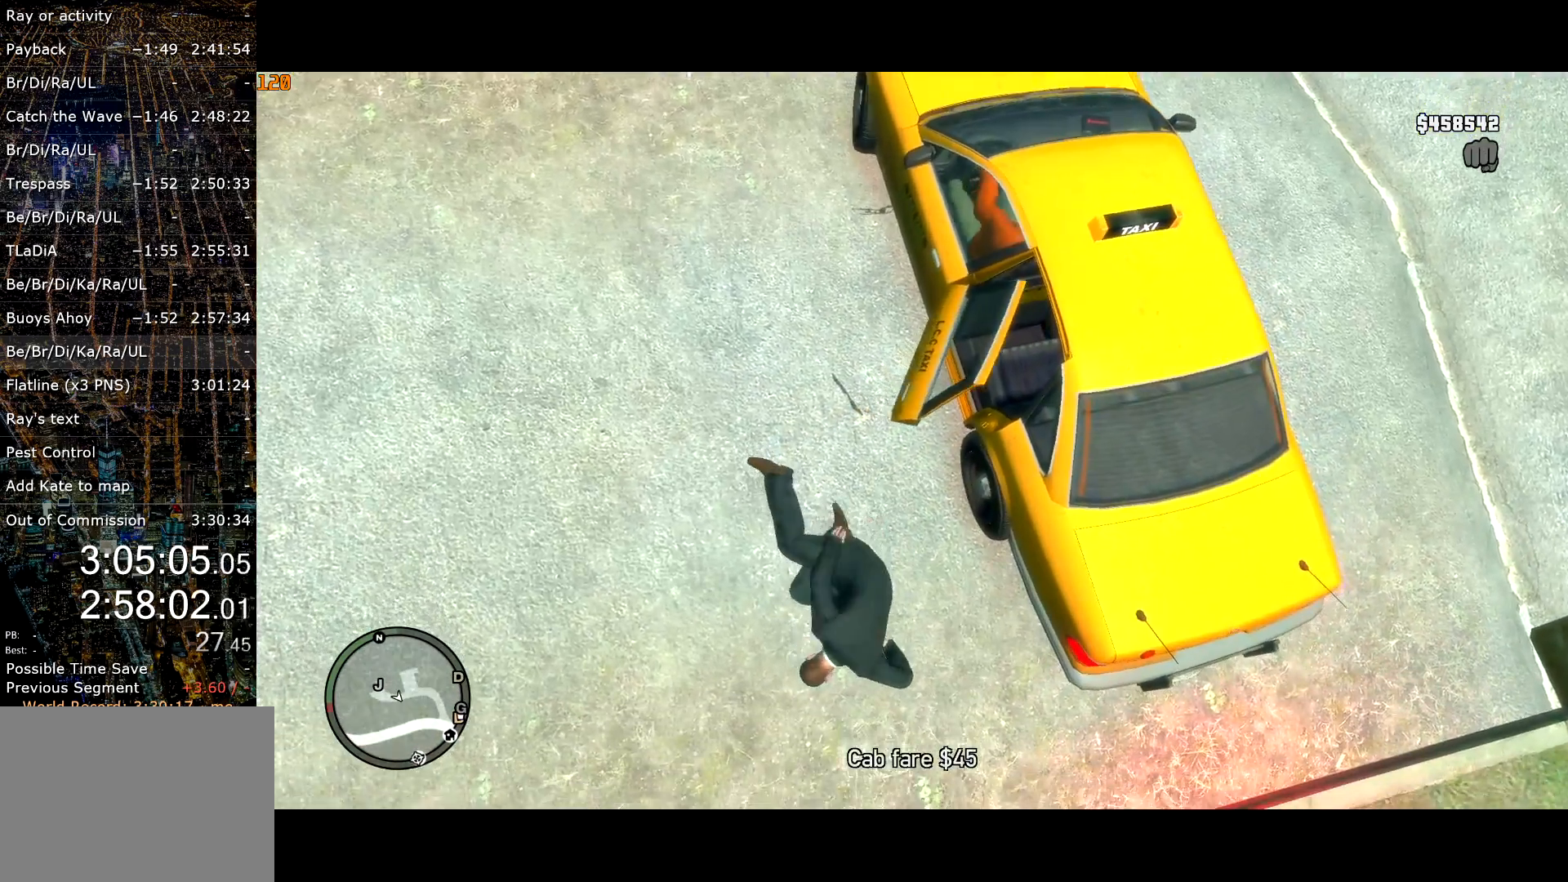
{"keys": ["w"], "mouse": [], "events": [[100, "mouse_right", "up"], [150, "mouse_right", "down"], [250, "mouse_right", "up"]]}
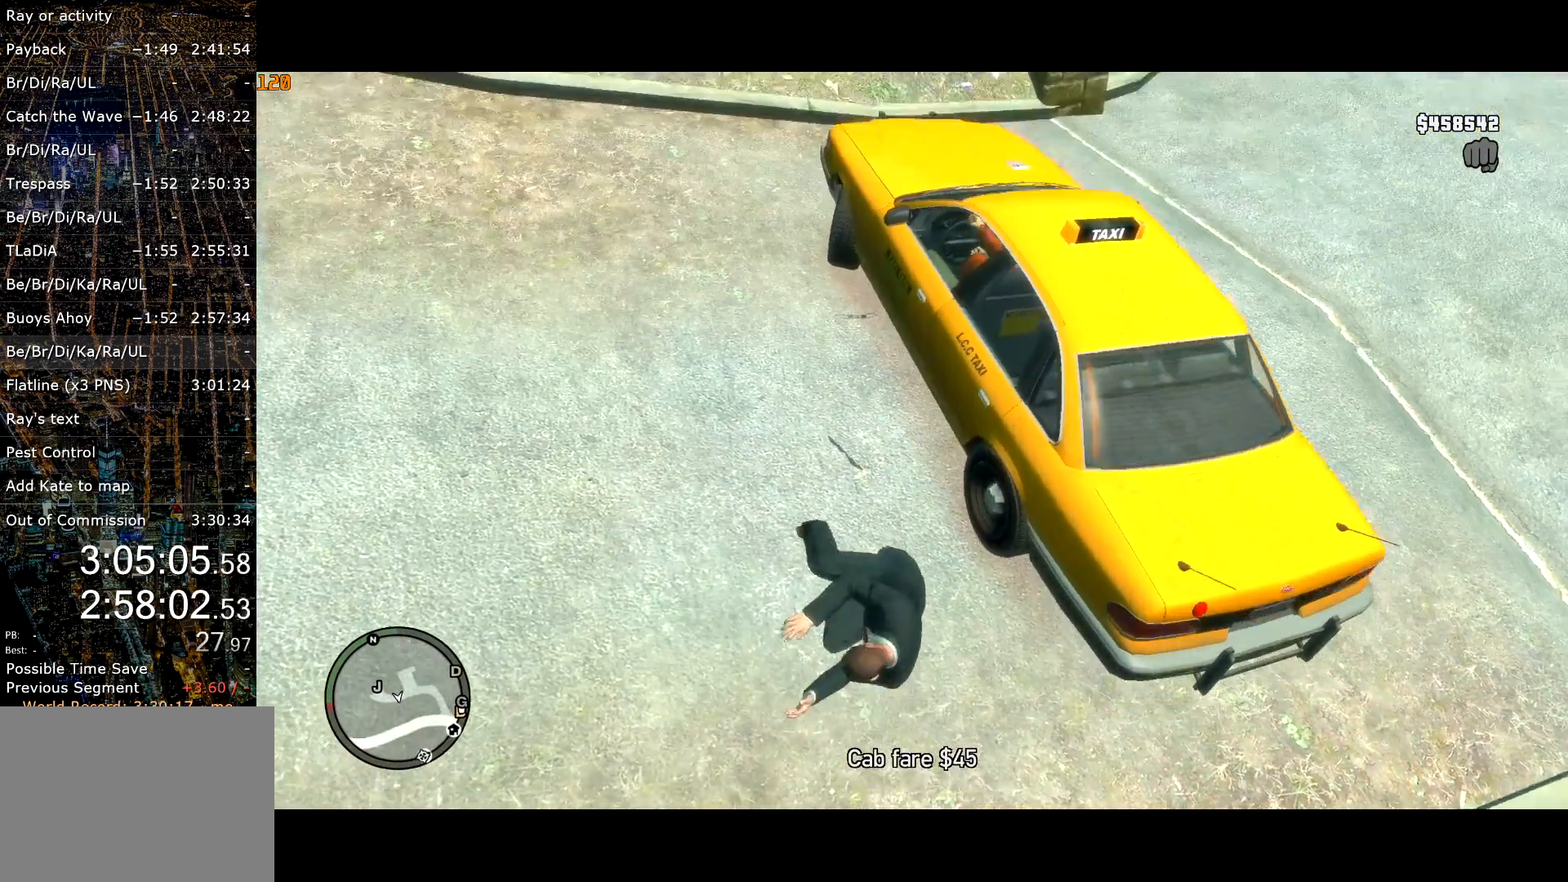
{"keys": ["w"], "mouse": ["right"], "events": [[450, "mouse_right", "down"]]}
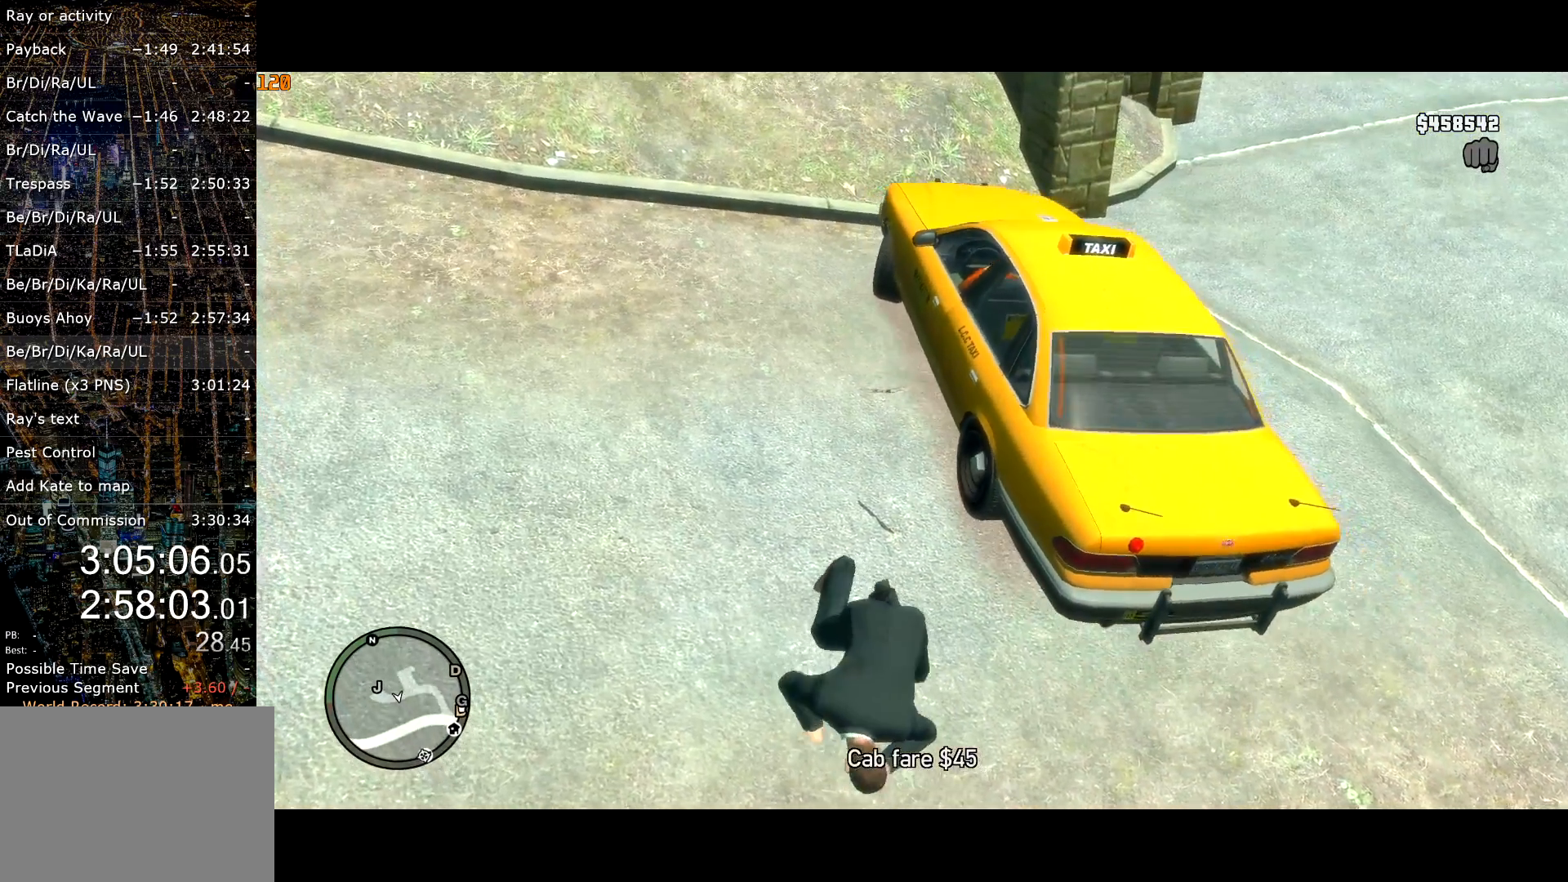
{"keys": ["w"], "mouse": [], "events": [[50, "mouse_right", "up"]]}
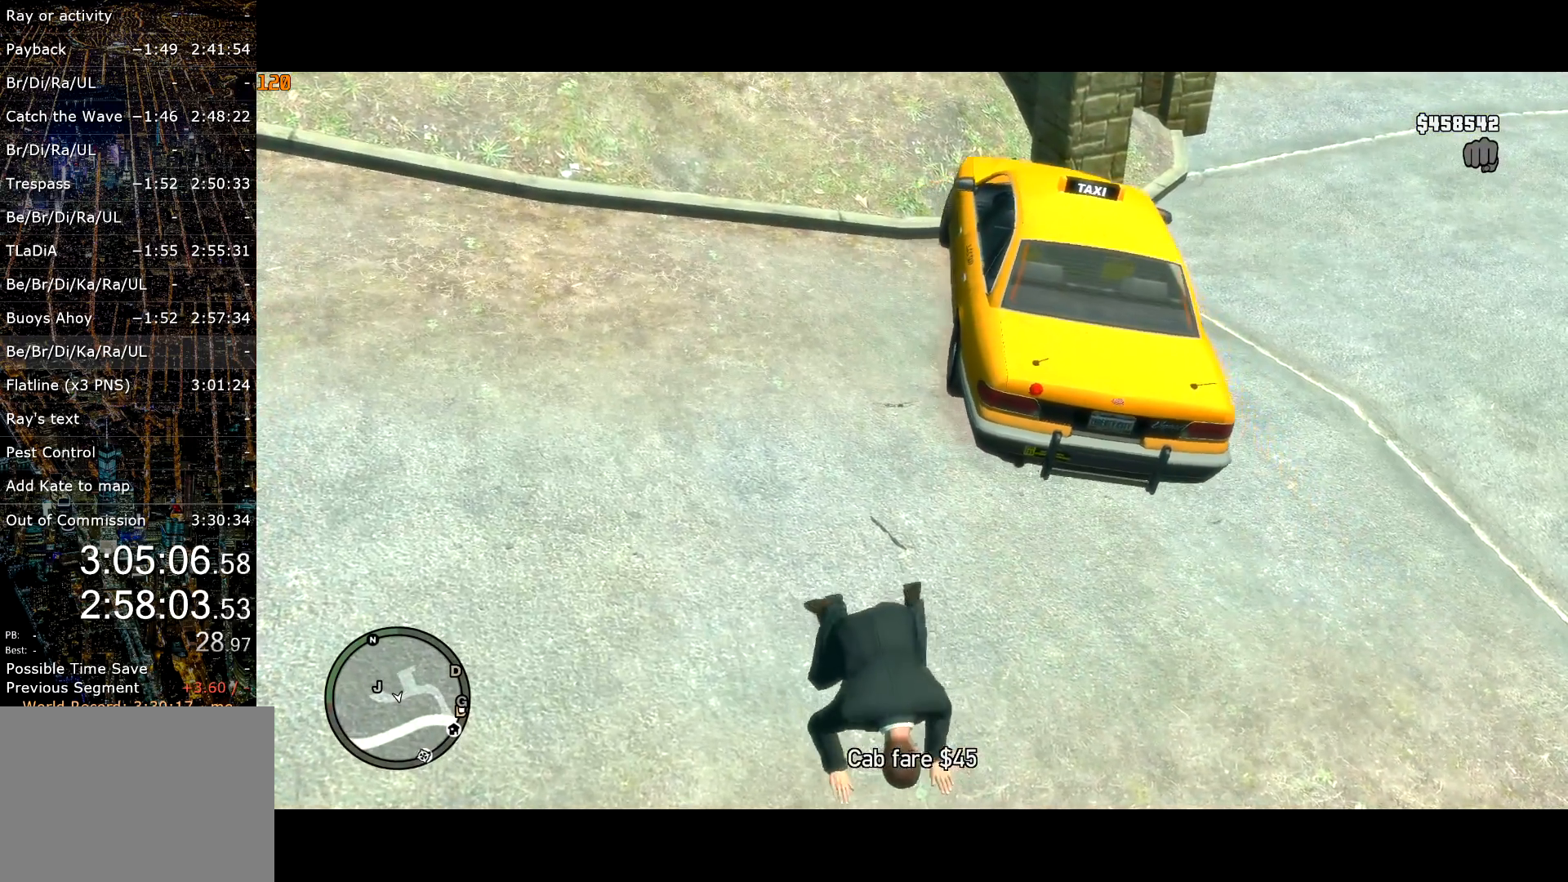
{"keys": ["w"], "mouse": [], "events": []}
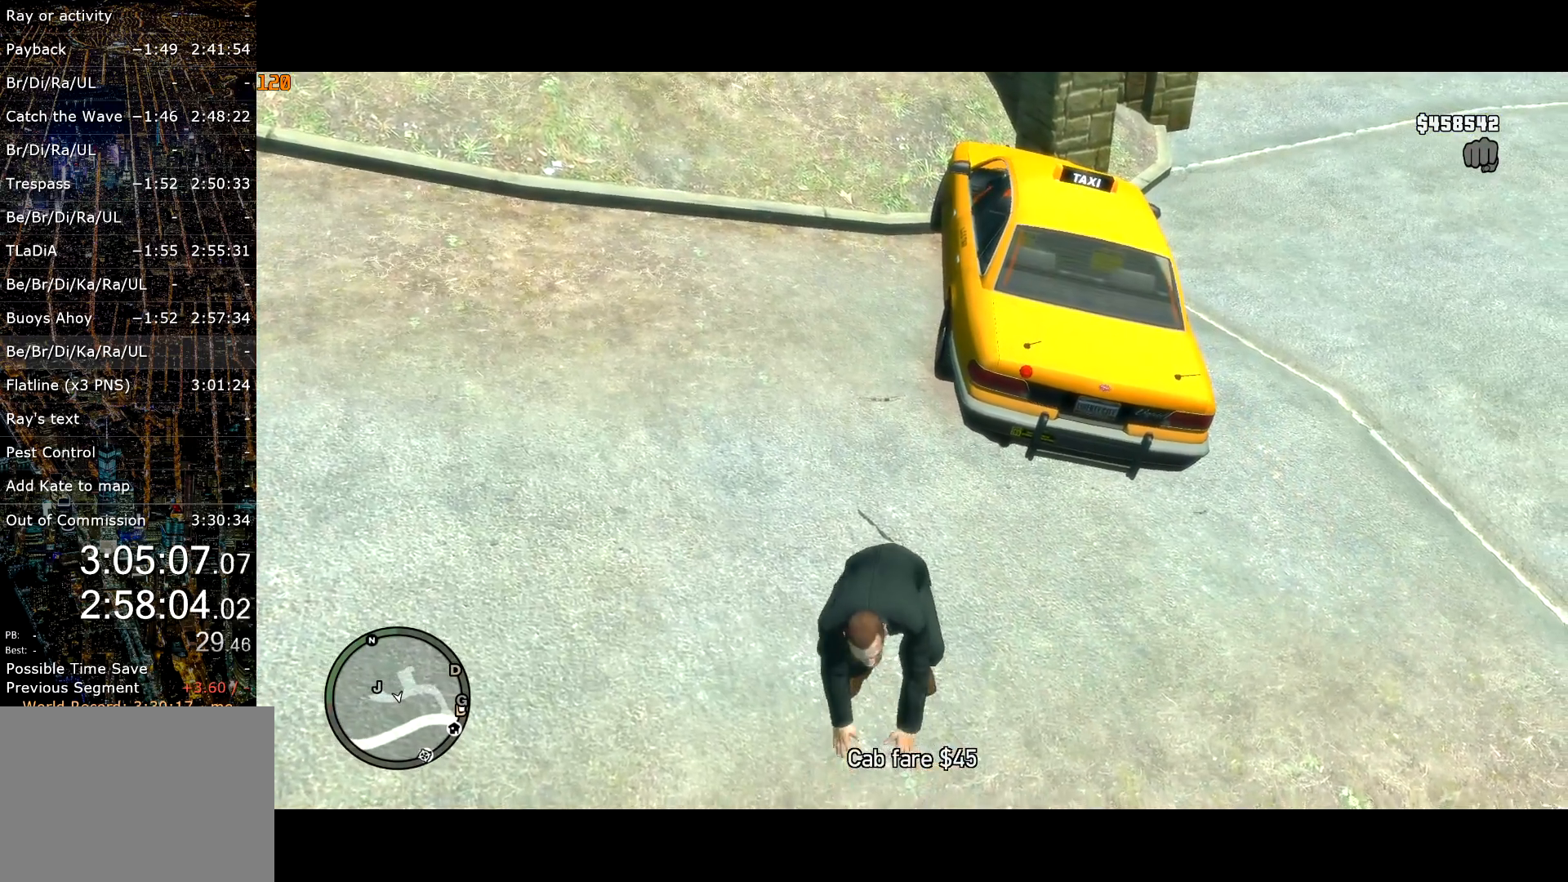
{"keys": ["w"], "mouse": [], "events": []}
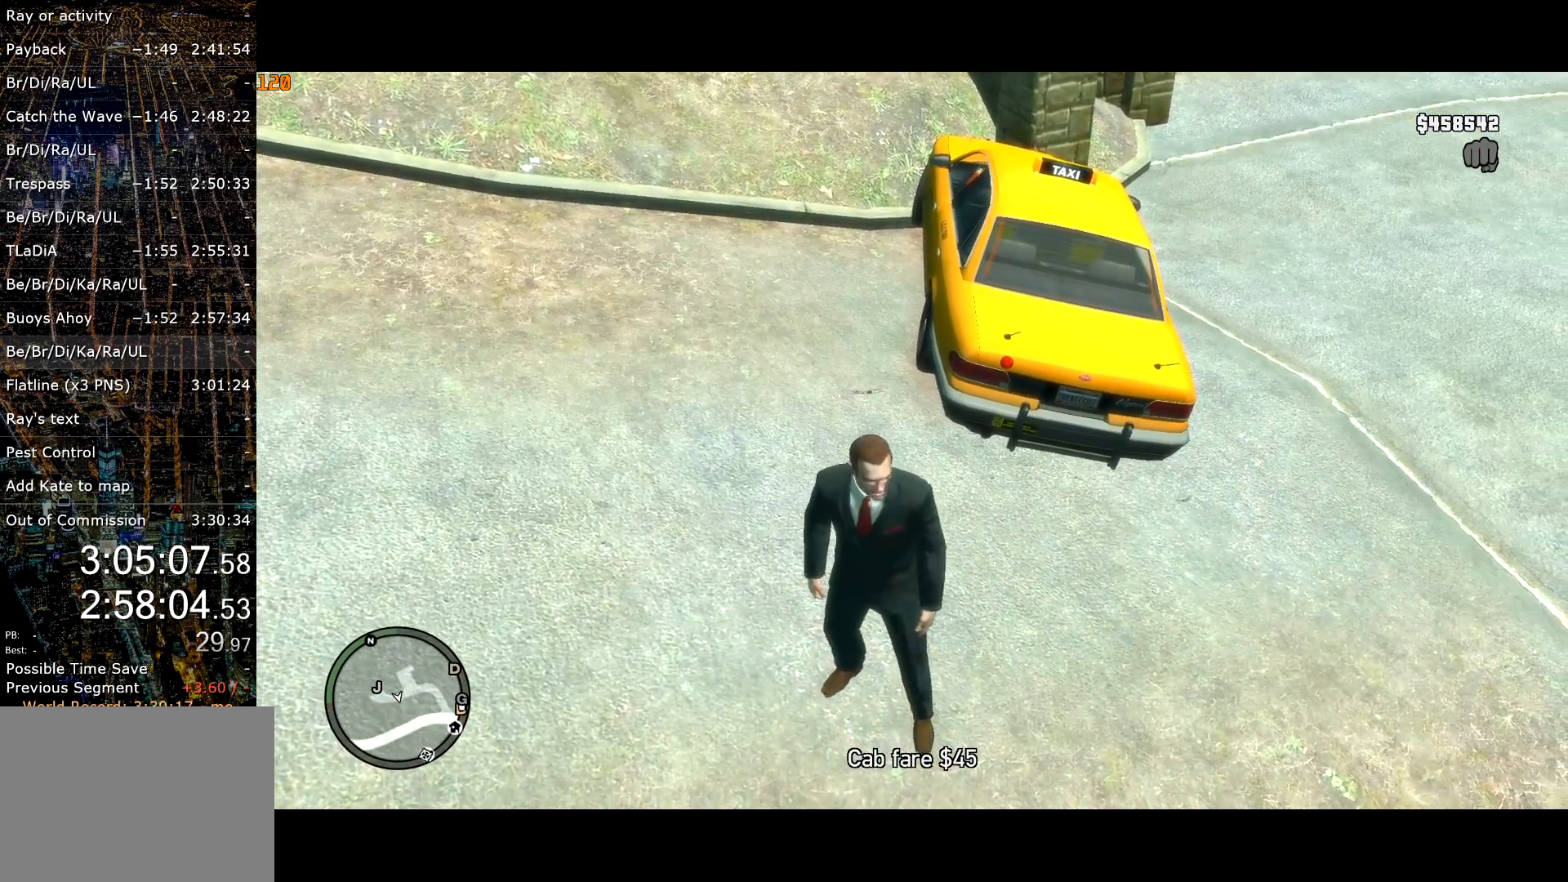
{"keys": ["shift", "w"], "mouse": [], "events": [[500, "shift", "down"]]}
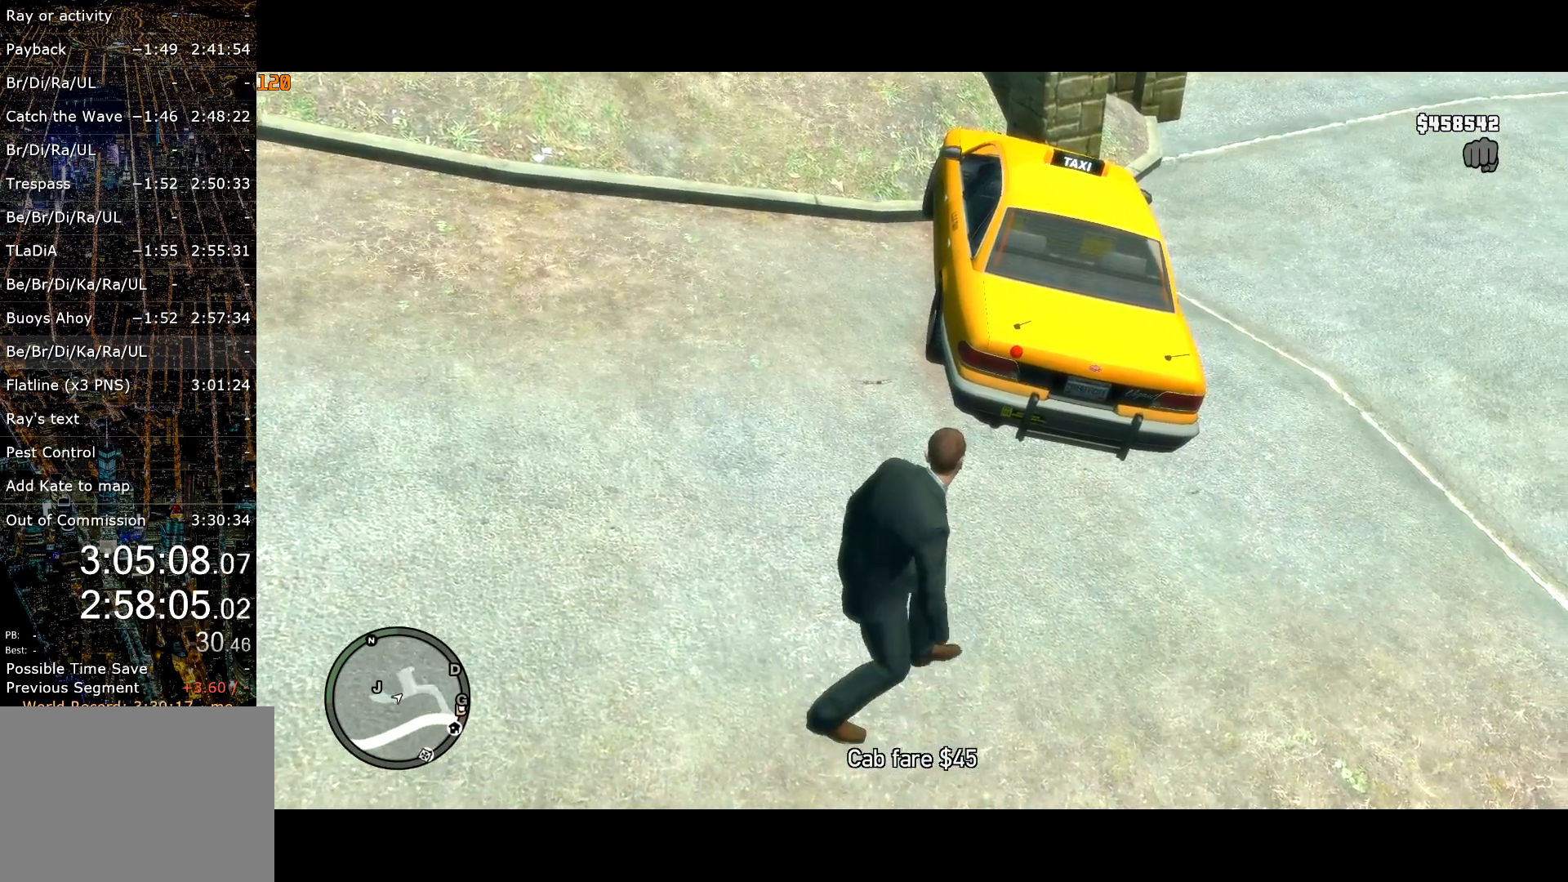
{"keys": ["d", "shift", "w"], "mouse": [], "events": [[250, "d", "down"]]}
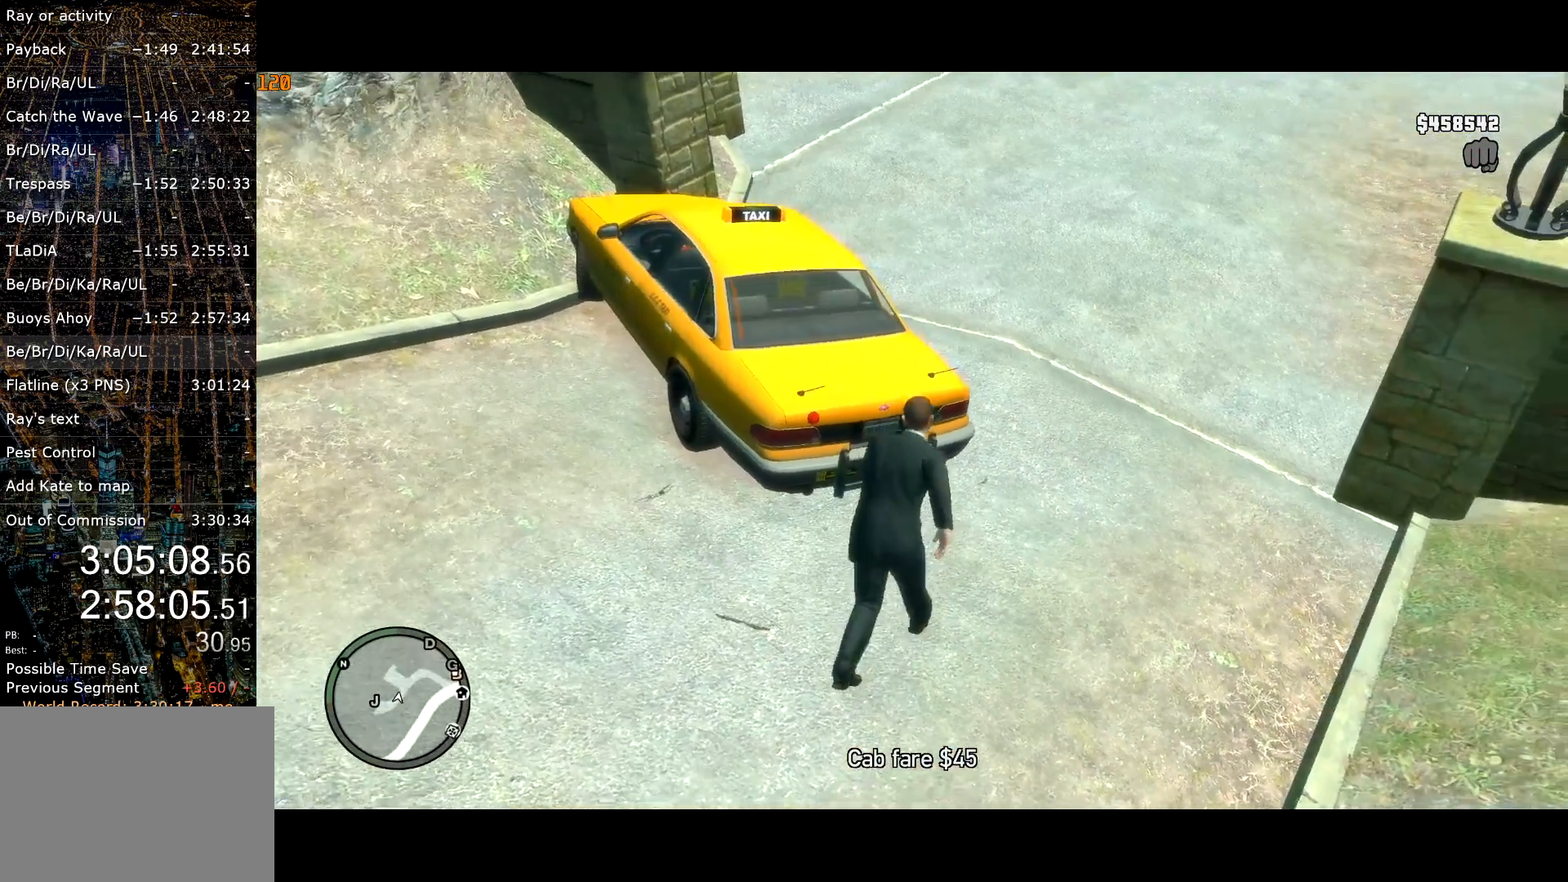
{"keys": ["a", "shift", "w"], "mouse": [], "events": [[250, "a", "down"], [250, "d", "up"]]}
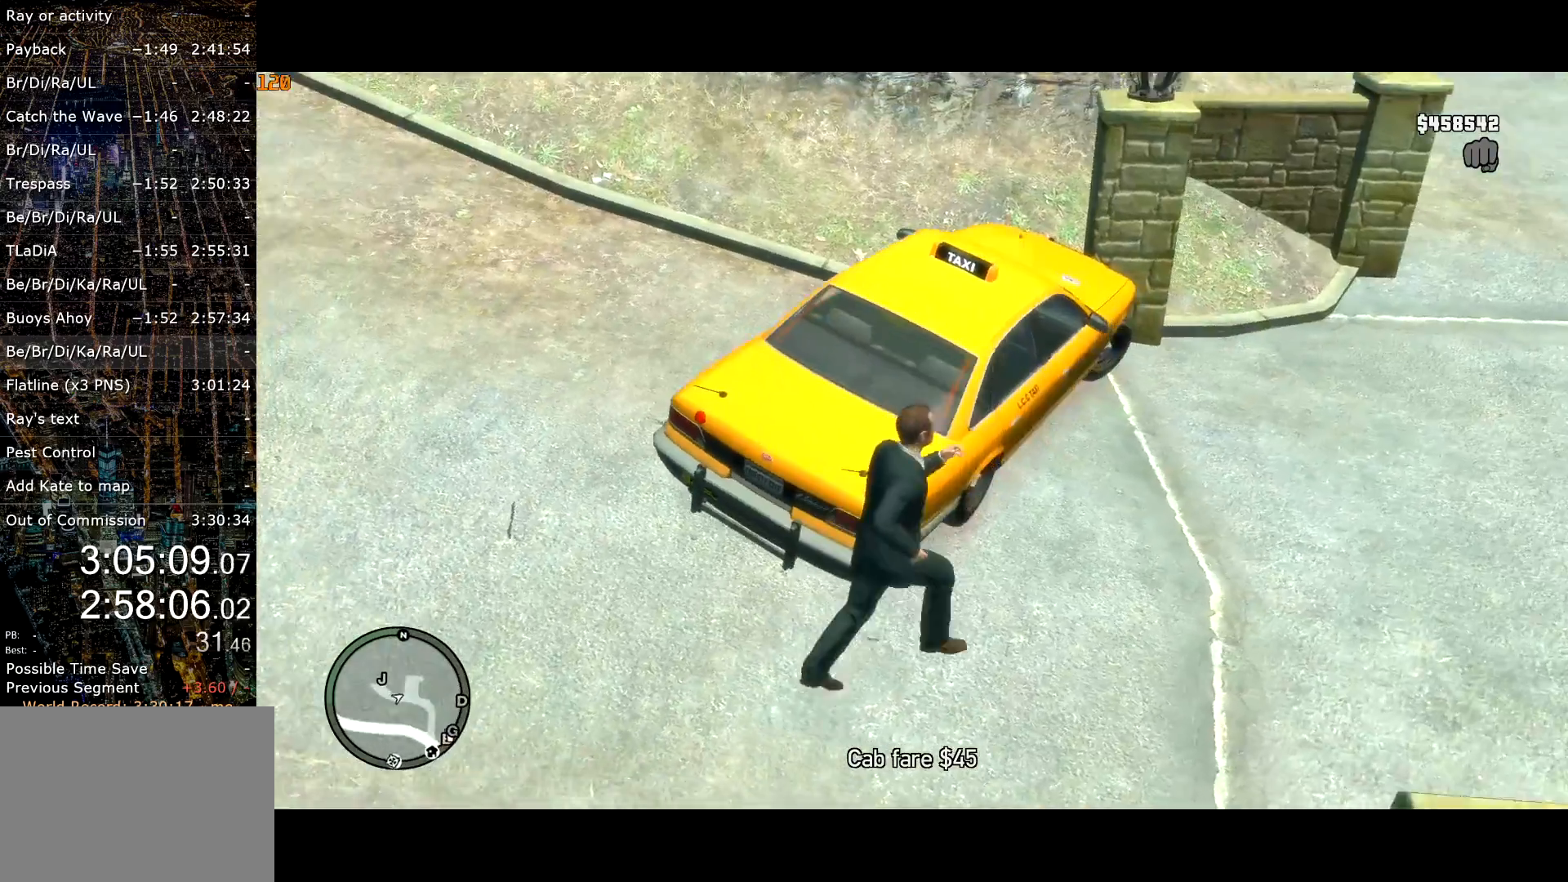
{"keys": [], "mouse": [], "events": [[34, "a", "up"], [284, "f", "down"], [317, "f", "up"], [317, "shift", "up"], [317, "w", "up"]]}
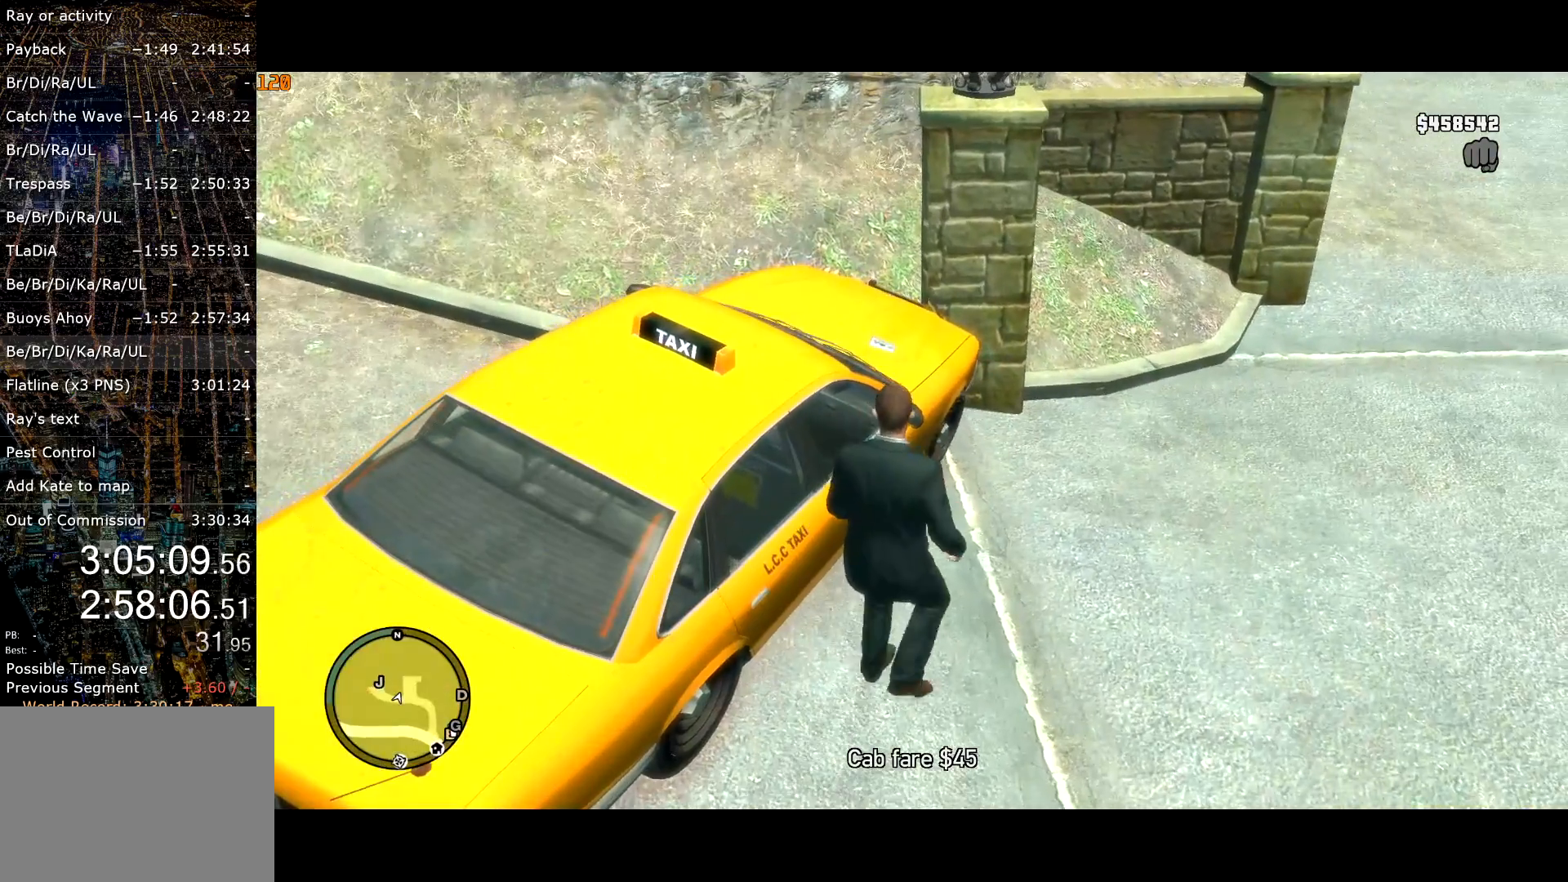
{"keys": [], "mouse": [], "events": []}
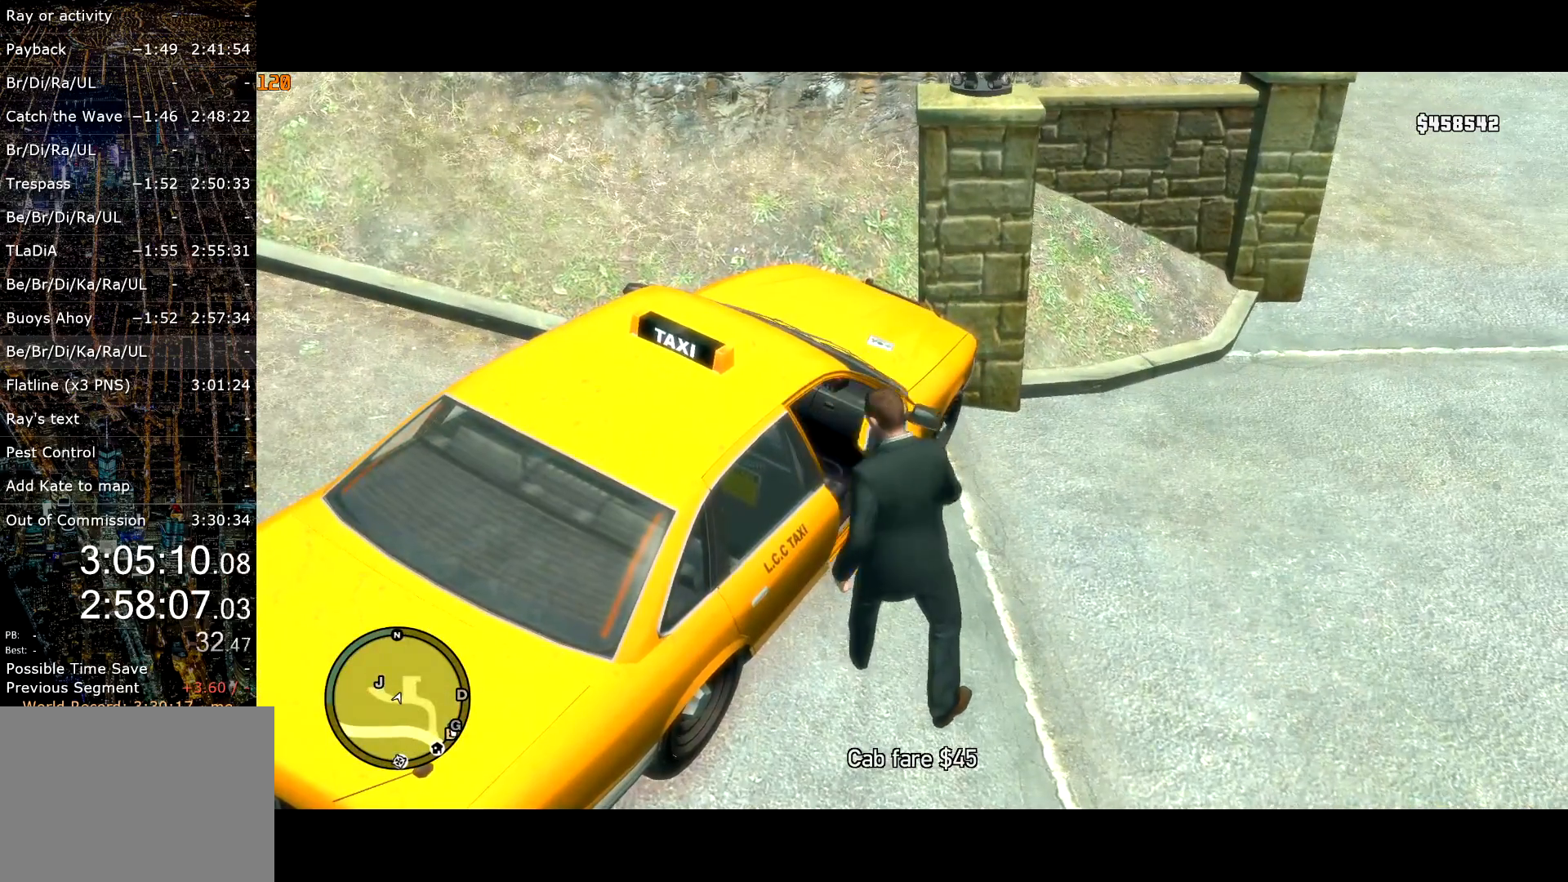
{"keys": [], "mouse": [], "events": []}
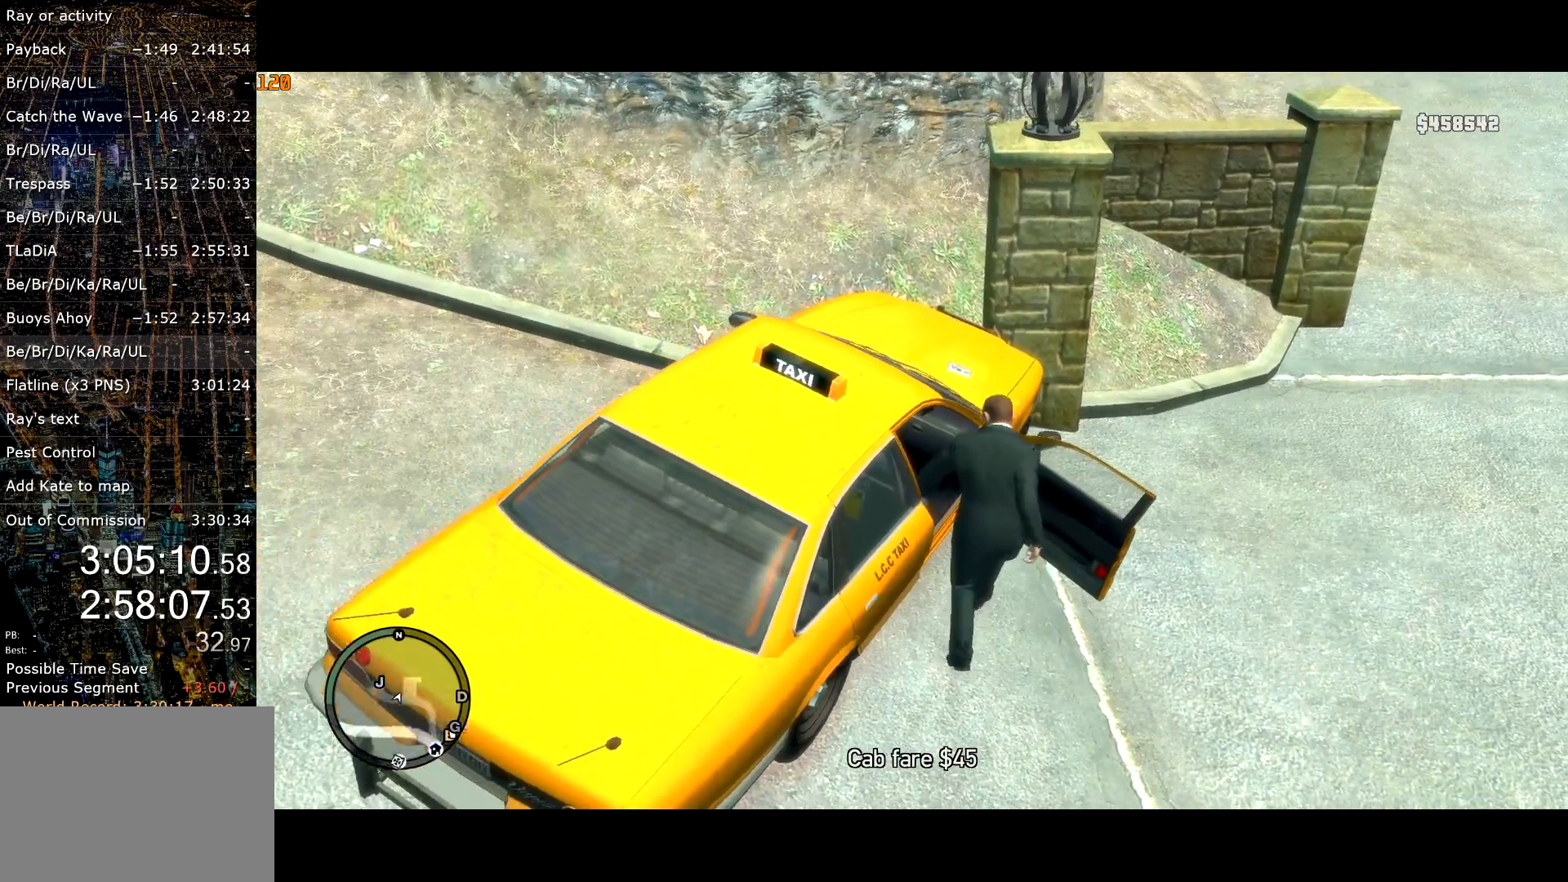
{"keys": ["s"], "mouse": [], "events": [[84, "s", "down"]]}
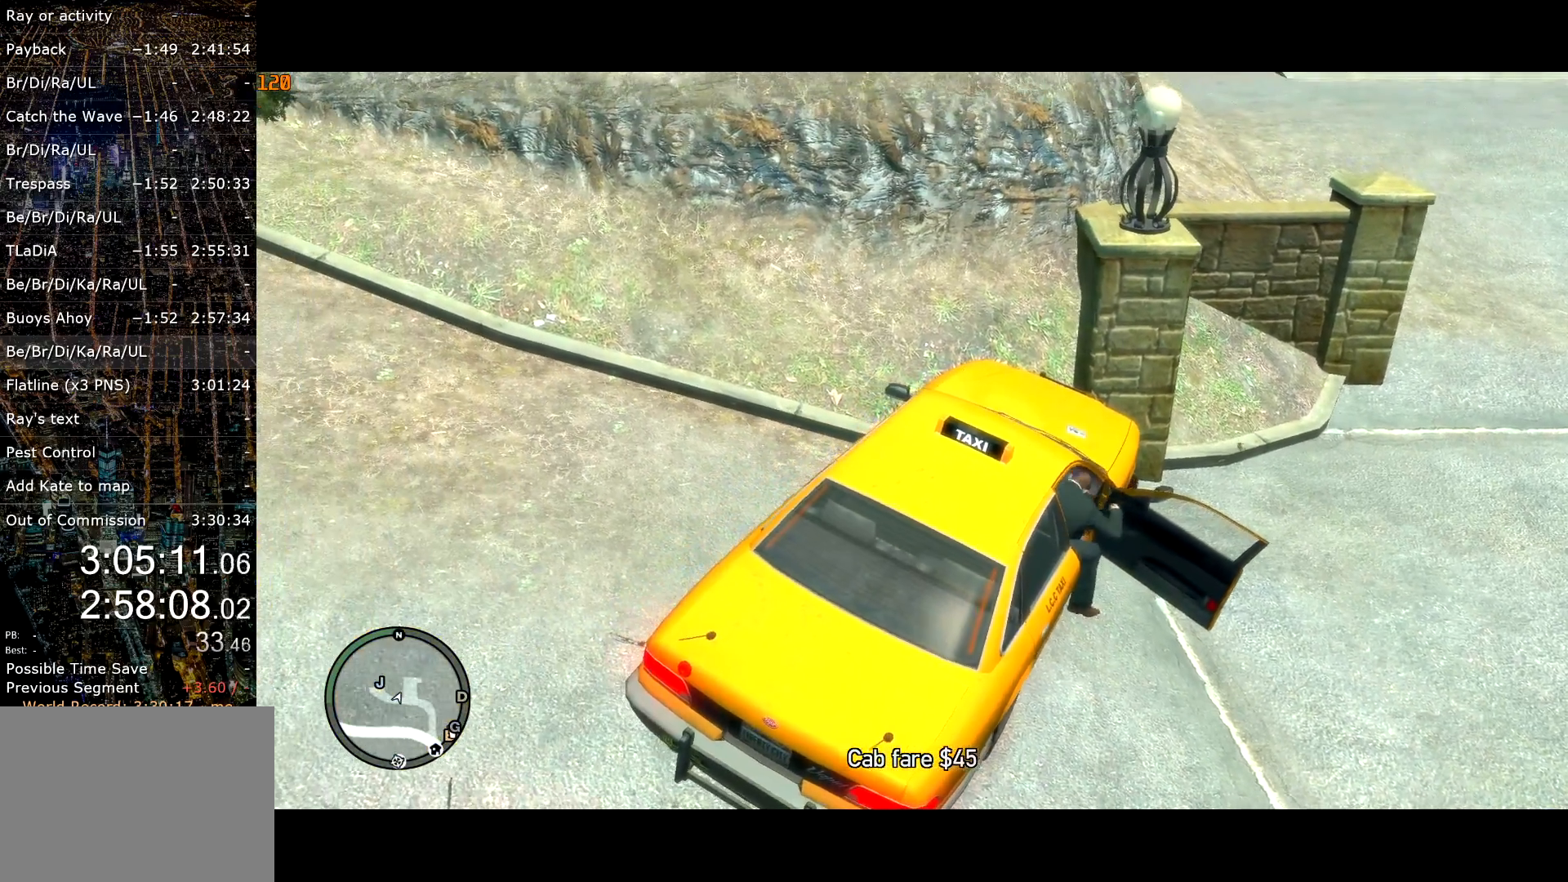
{"keys": ["s"], "mouse": [], "events": []}
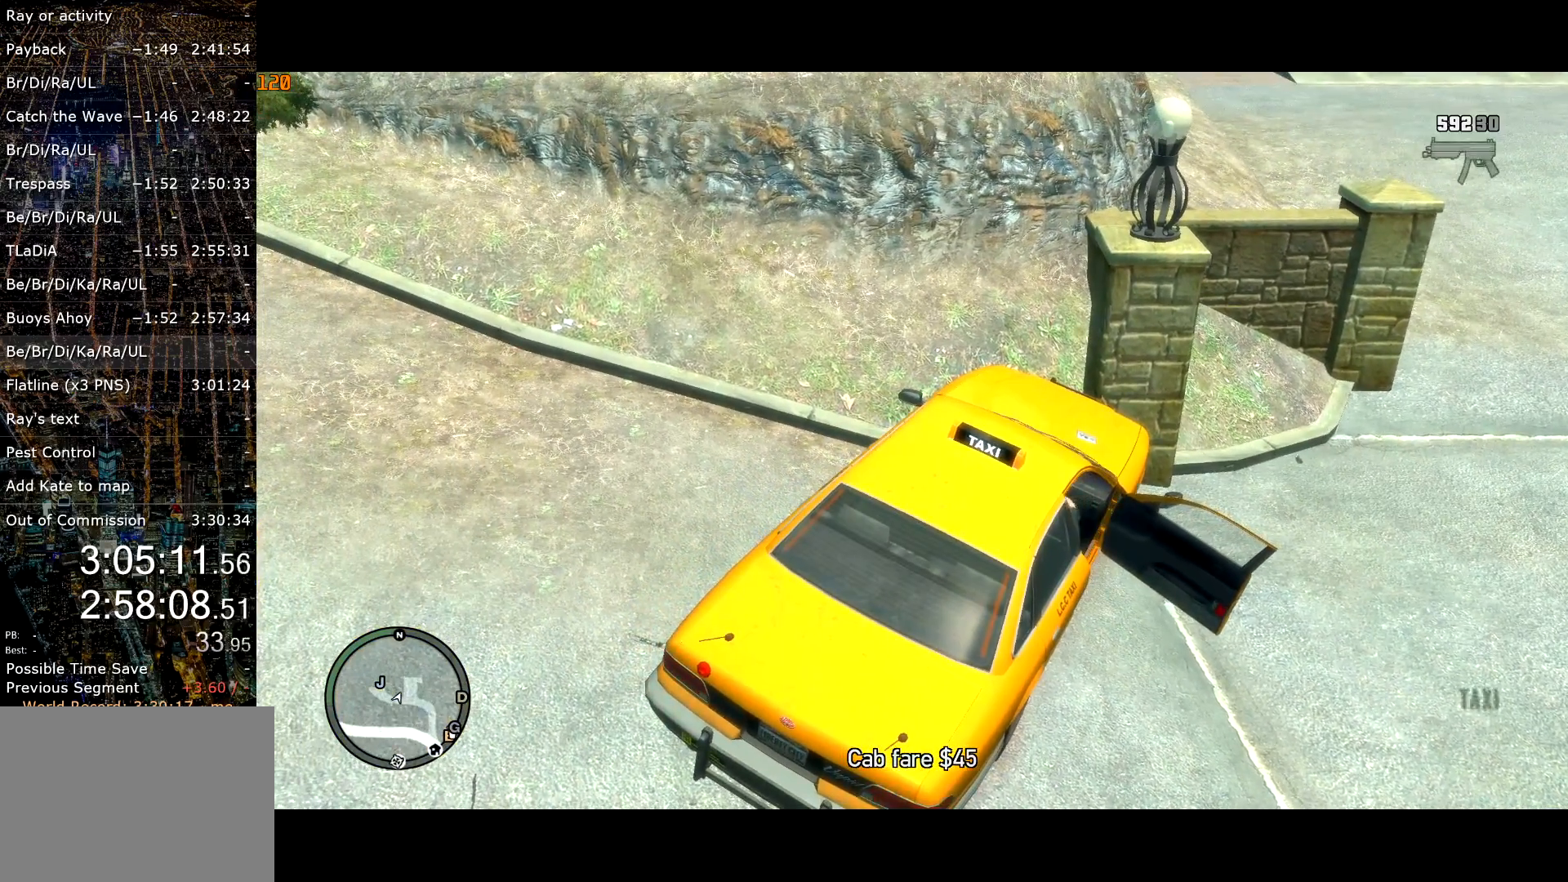
{"keys": ["s"], "mouse": [], "events": []}
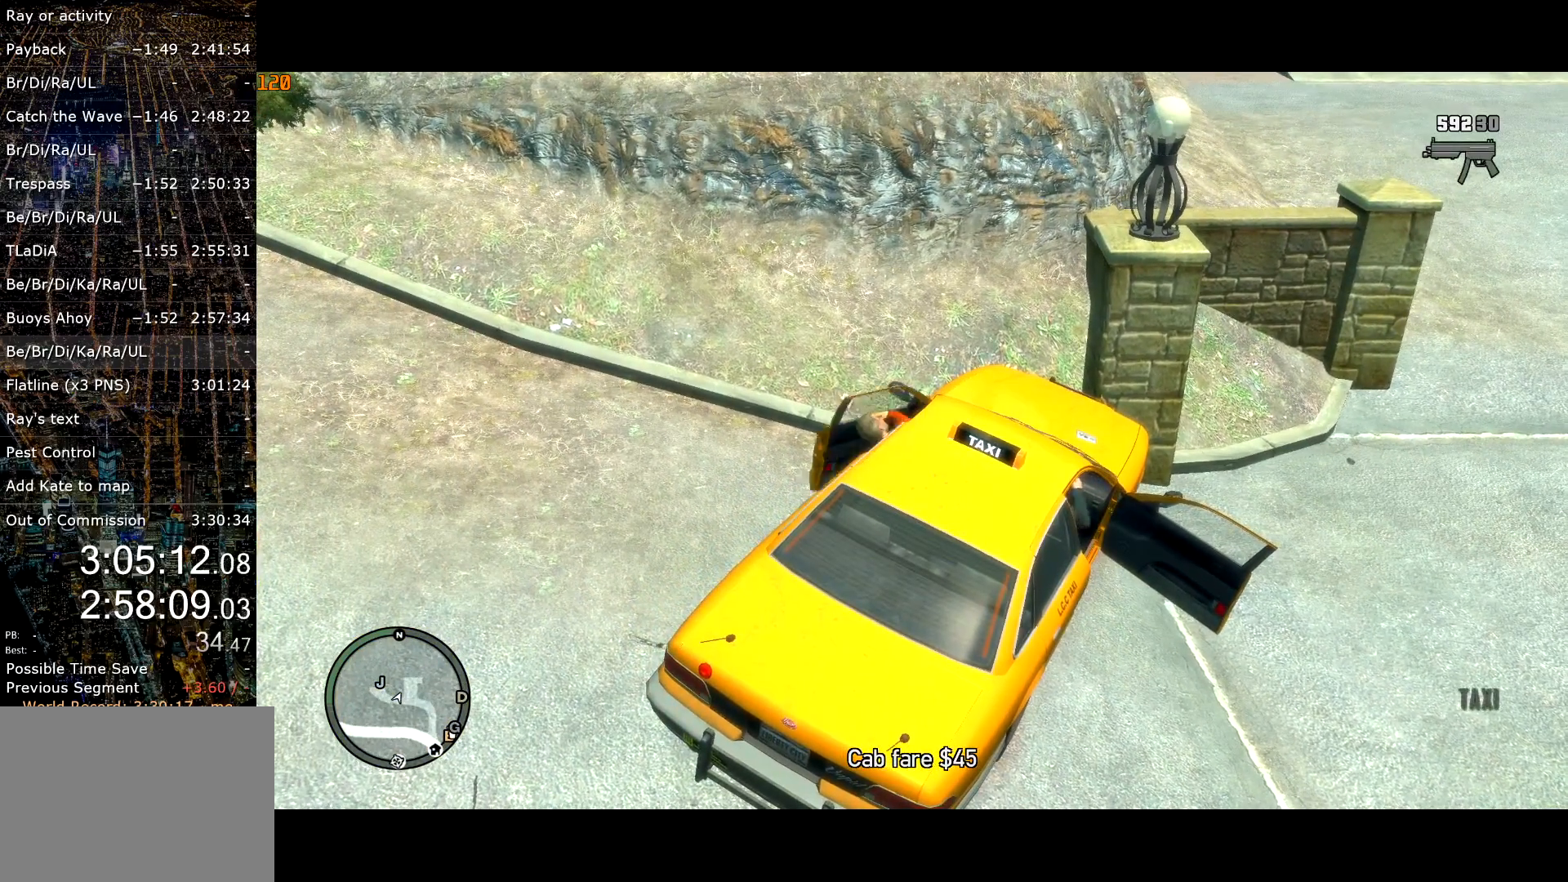
{"keys": ["s"], "mouse": [], "events": []}
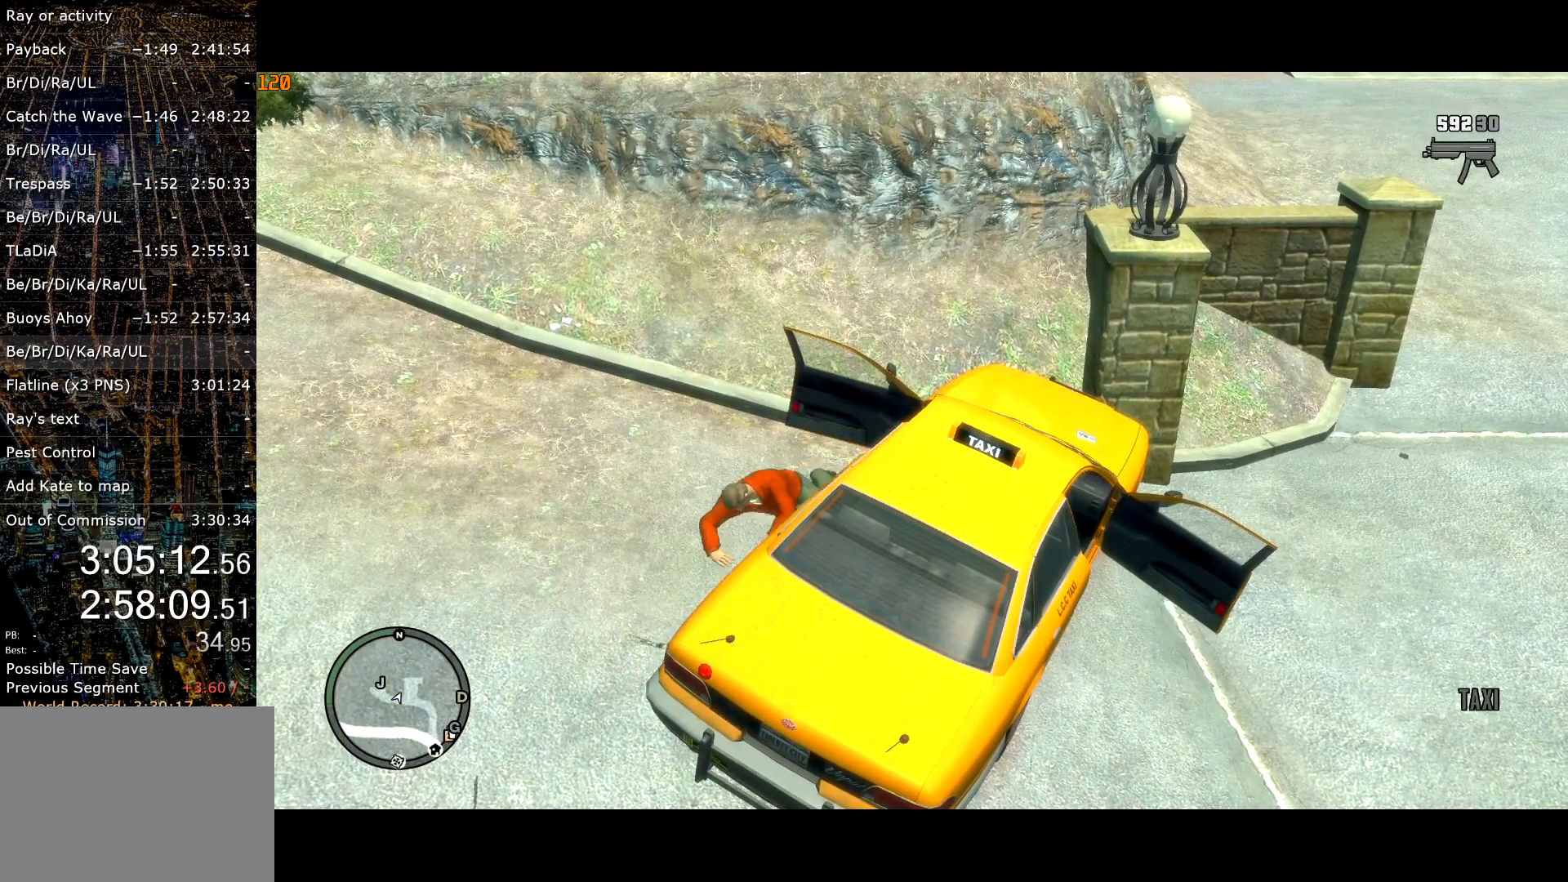
{"keys": ["s"], "mouse": [], "events": []}
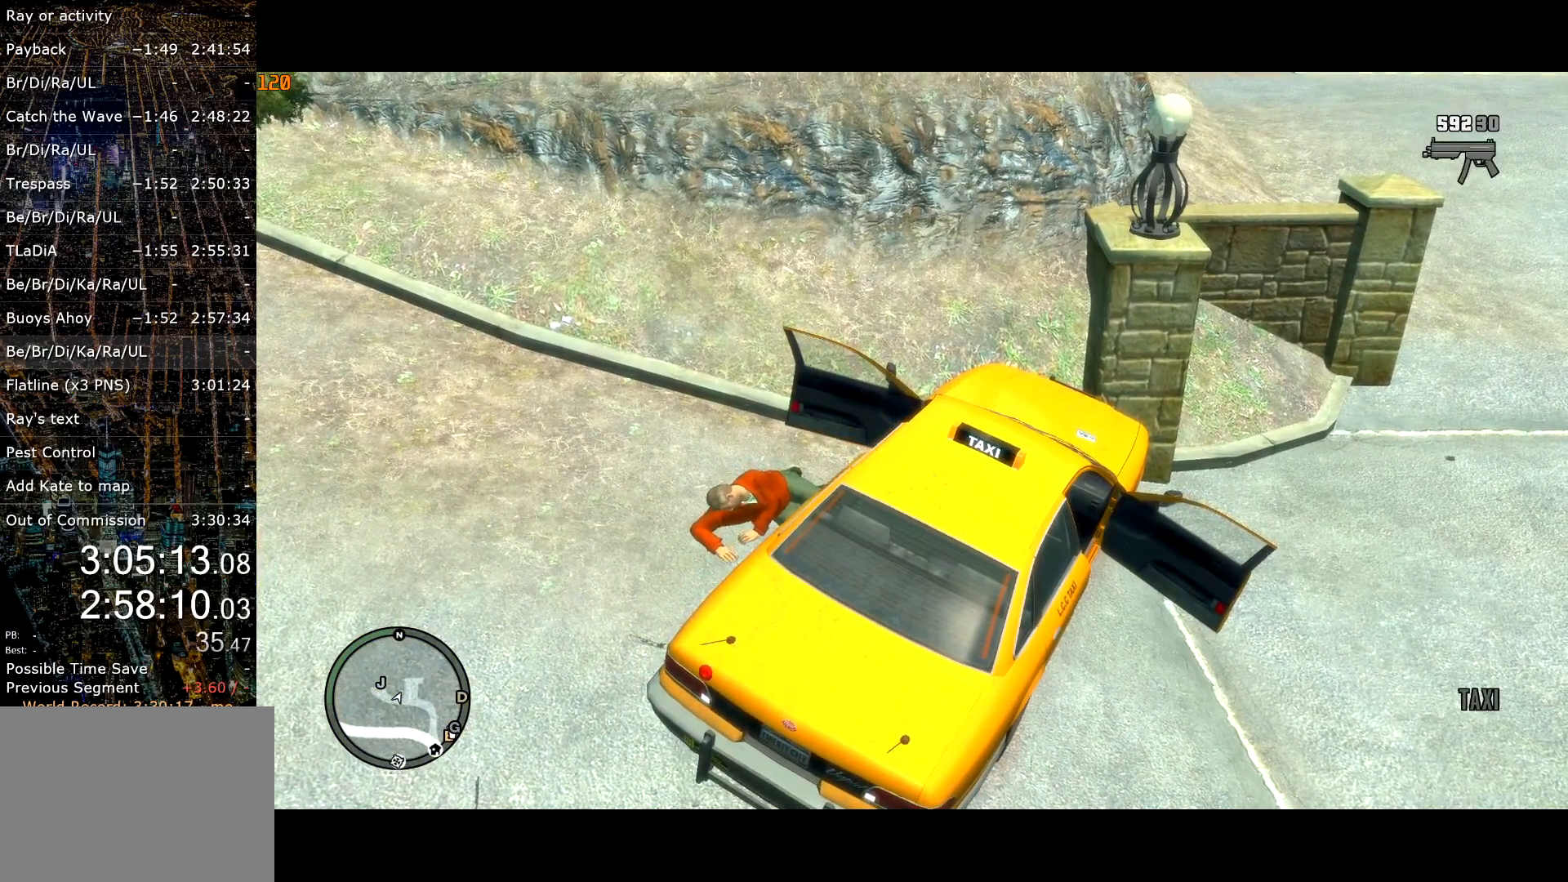
{"keys": ["d", "s"], "mouse": [], "events": [[117, "d", "down"]]}
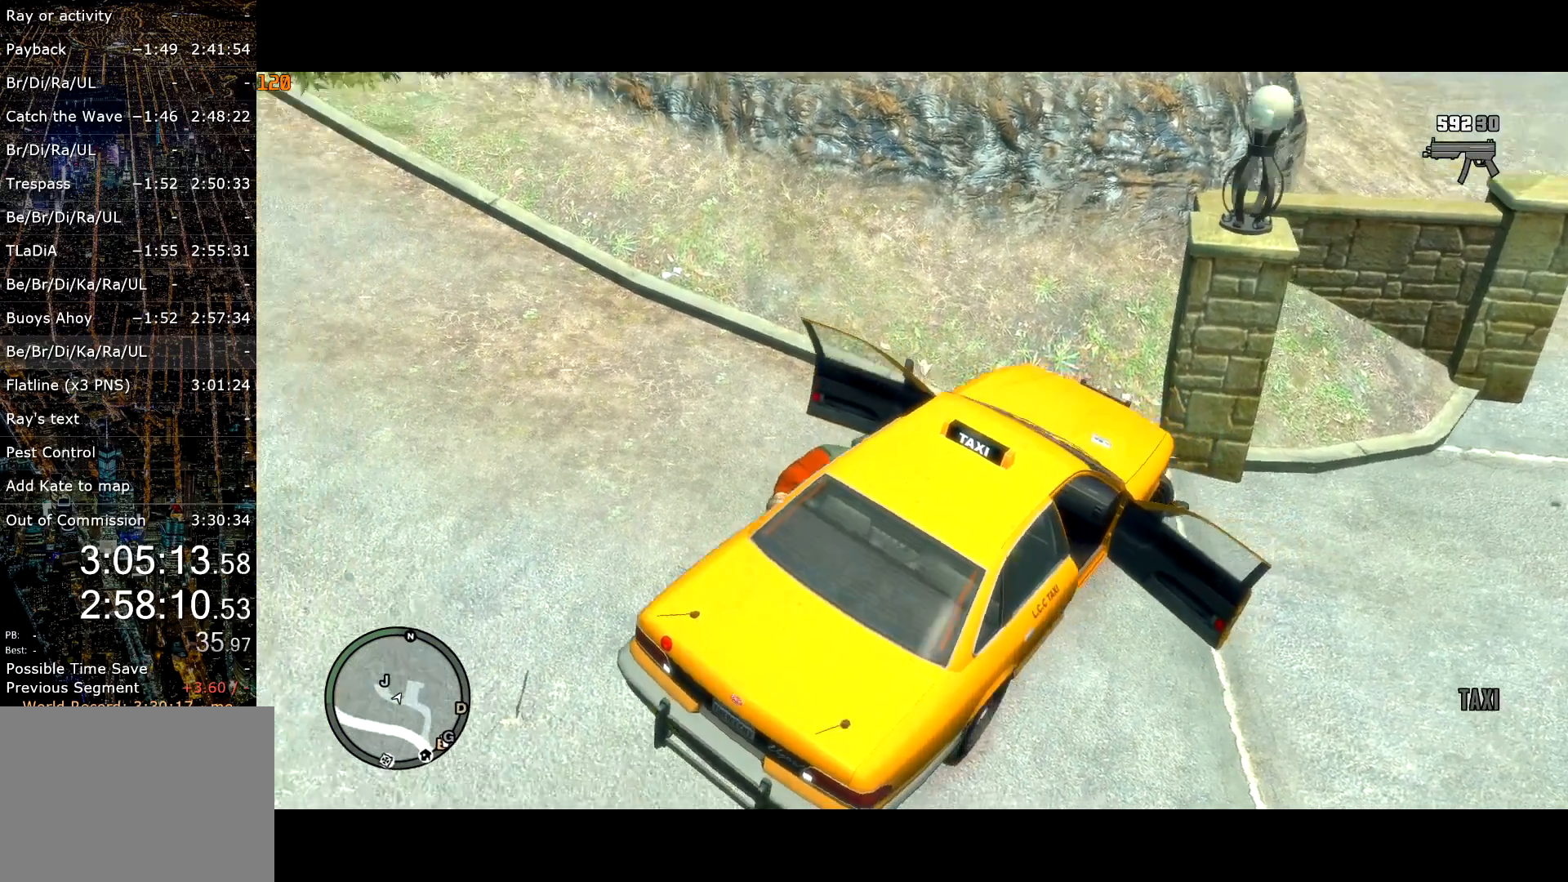
{"keys": ["d", "s"], "mouse": [], "events": []}
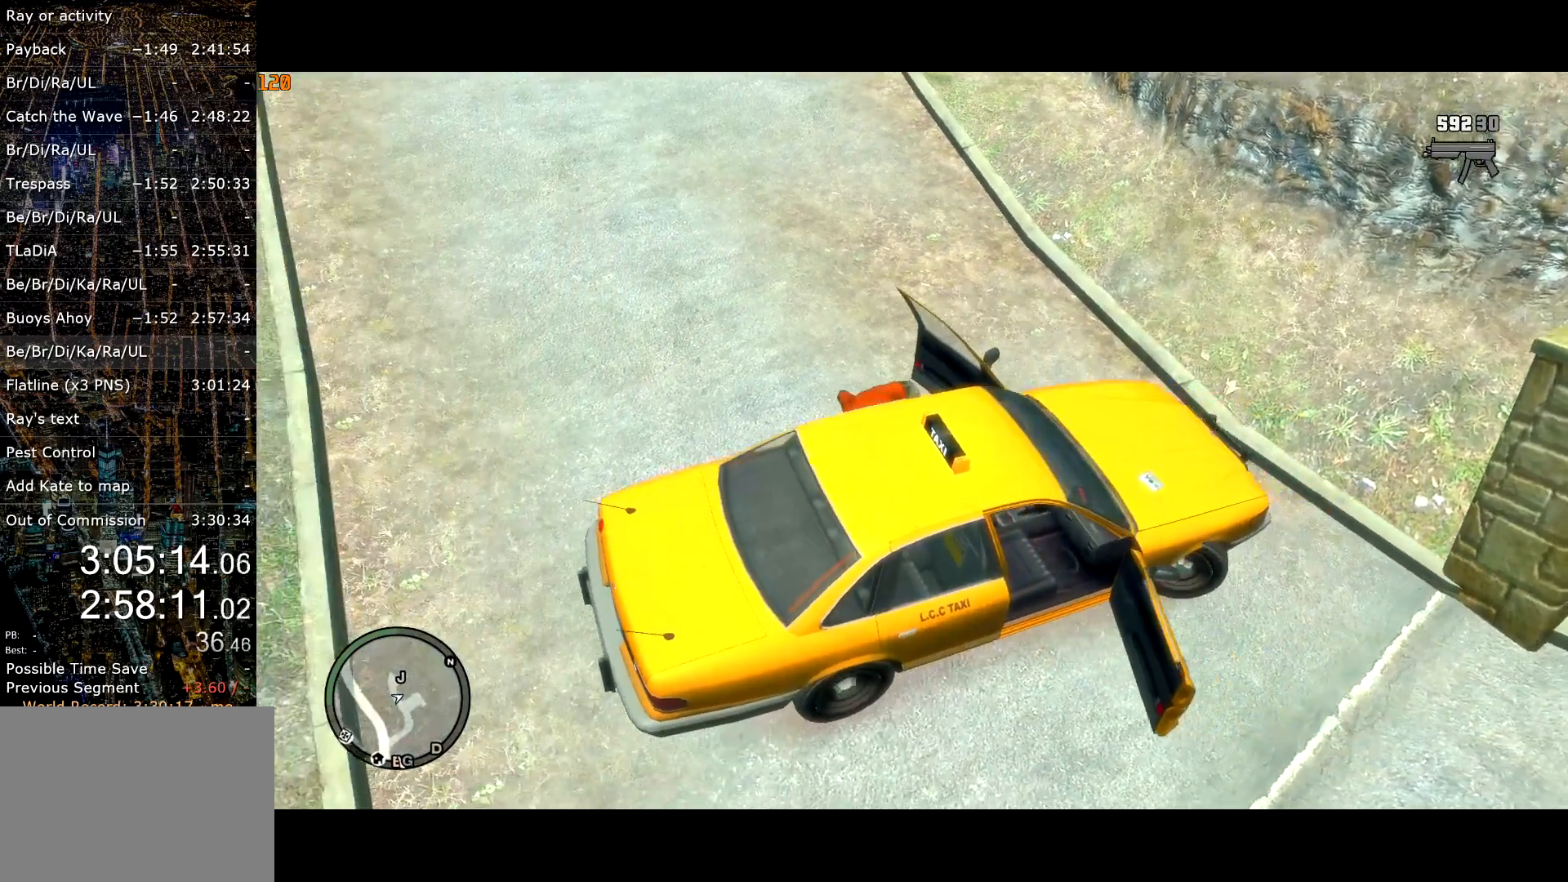
{"keys": ["d"], "mouse": [], "events": [[434, "s", "up"]]}
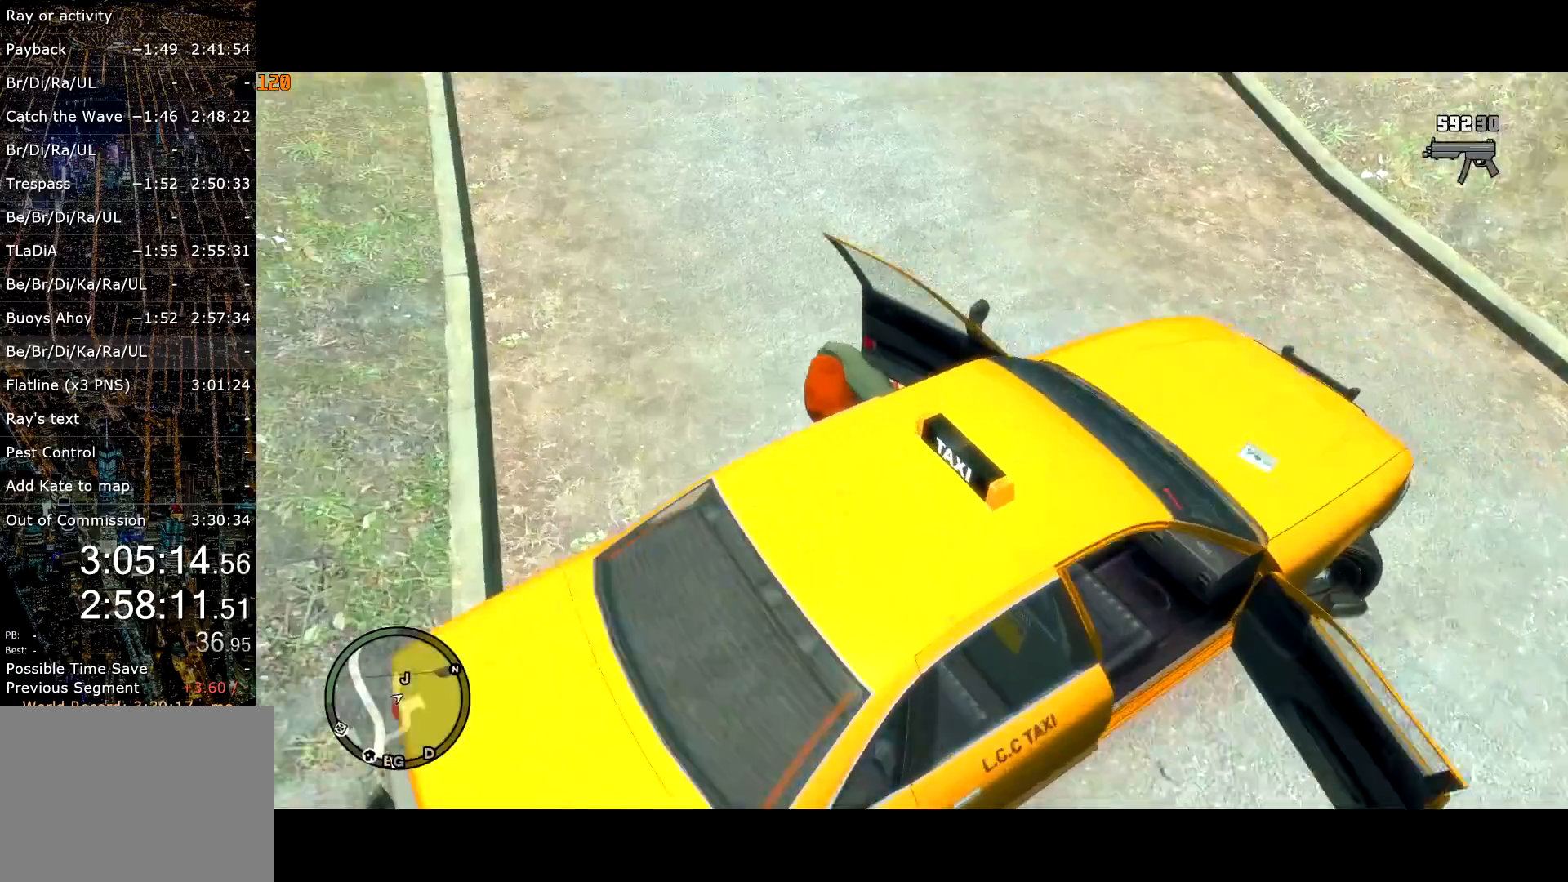
{"keys": ["a", "t", "w"], "mouse": [], "events": [[150, "w", "down"], [267, "d", "up"], [400, "t", "down"], [500, "a", "down"]]}
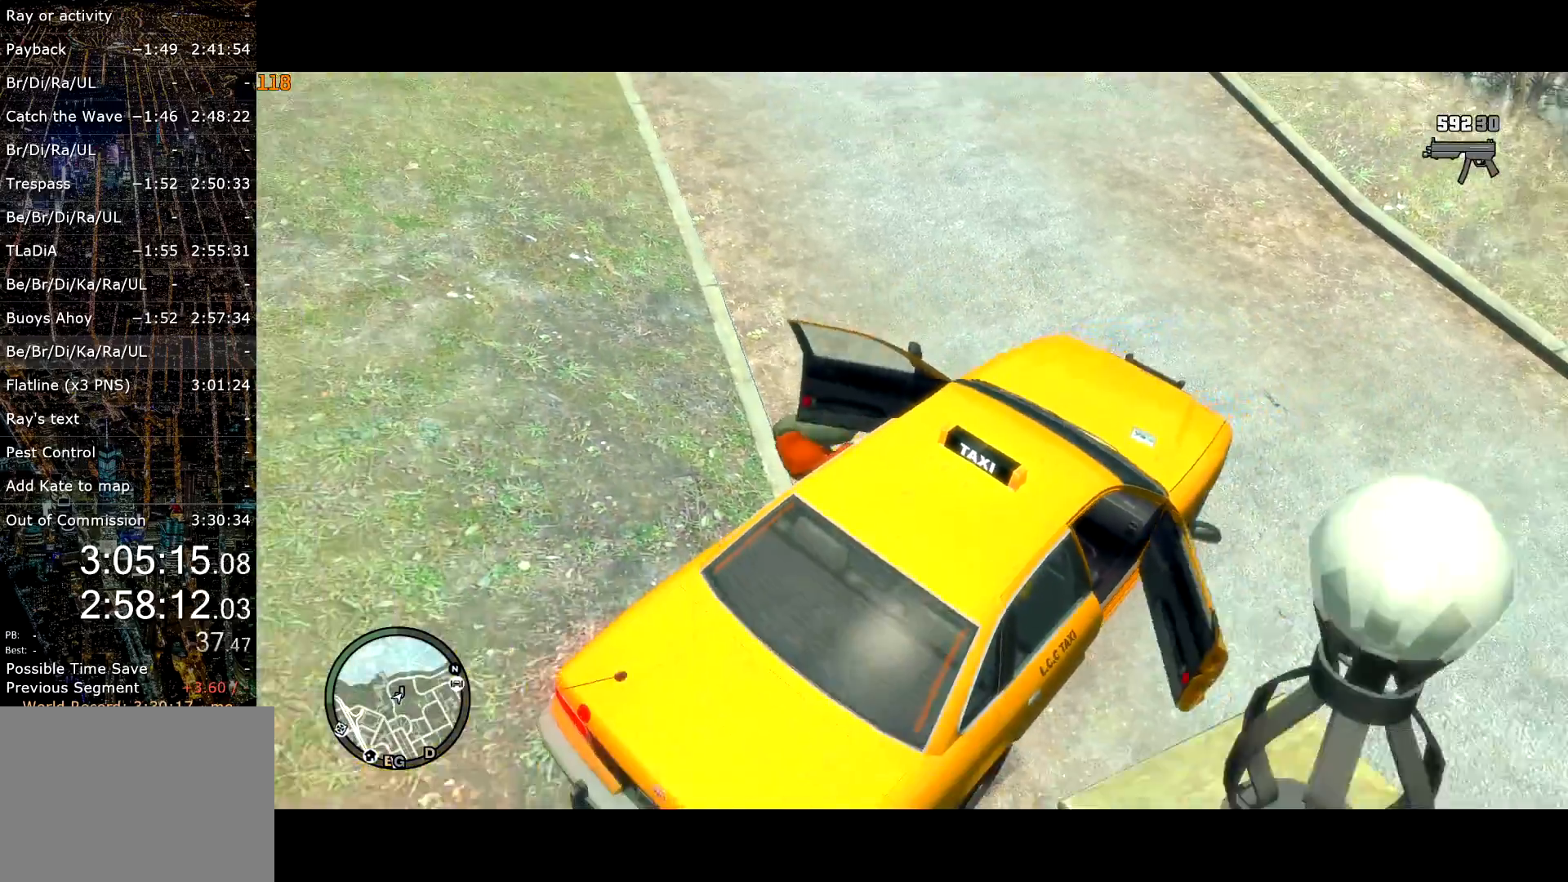
{"keys": ["w"], "mouse": [], "events": [[467, "a", "up"], [500, "t", "up"]]}
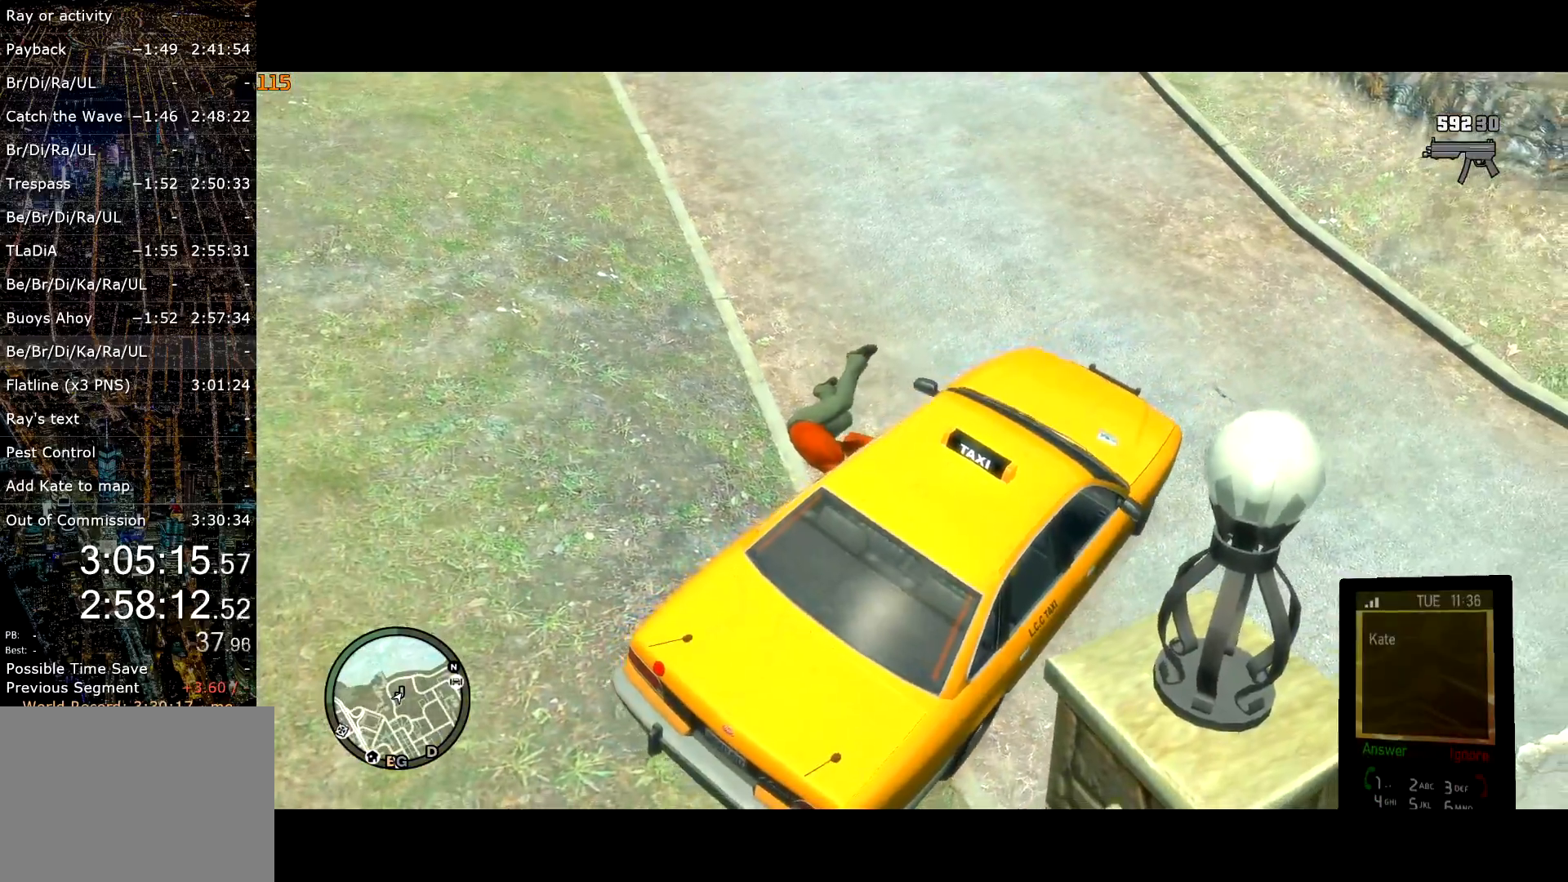
{"keys": ["a", "w"], "mouse": [], "events": [[150, "a", "down"], [434, "mouse_left", "down"], [484, "mouse_left", "up"]]}
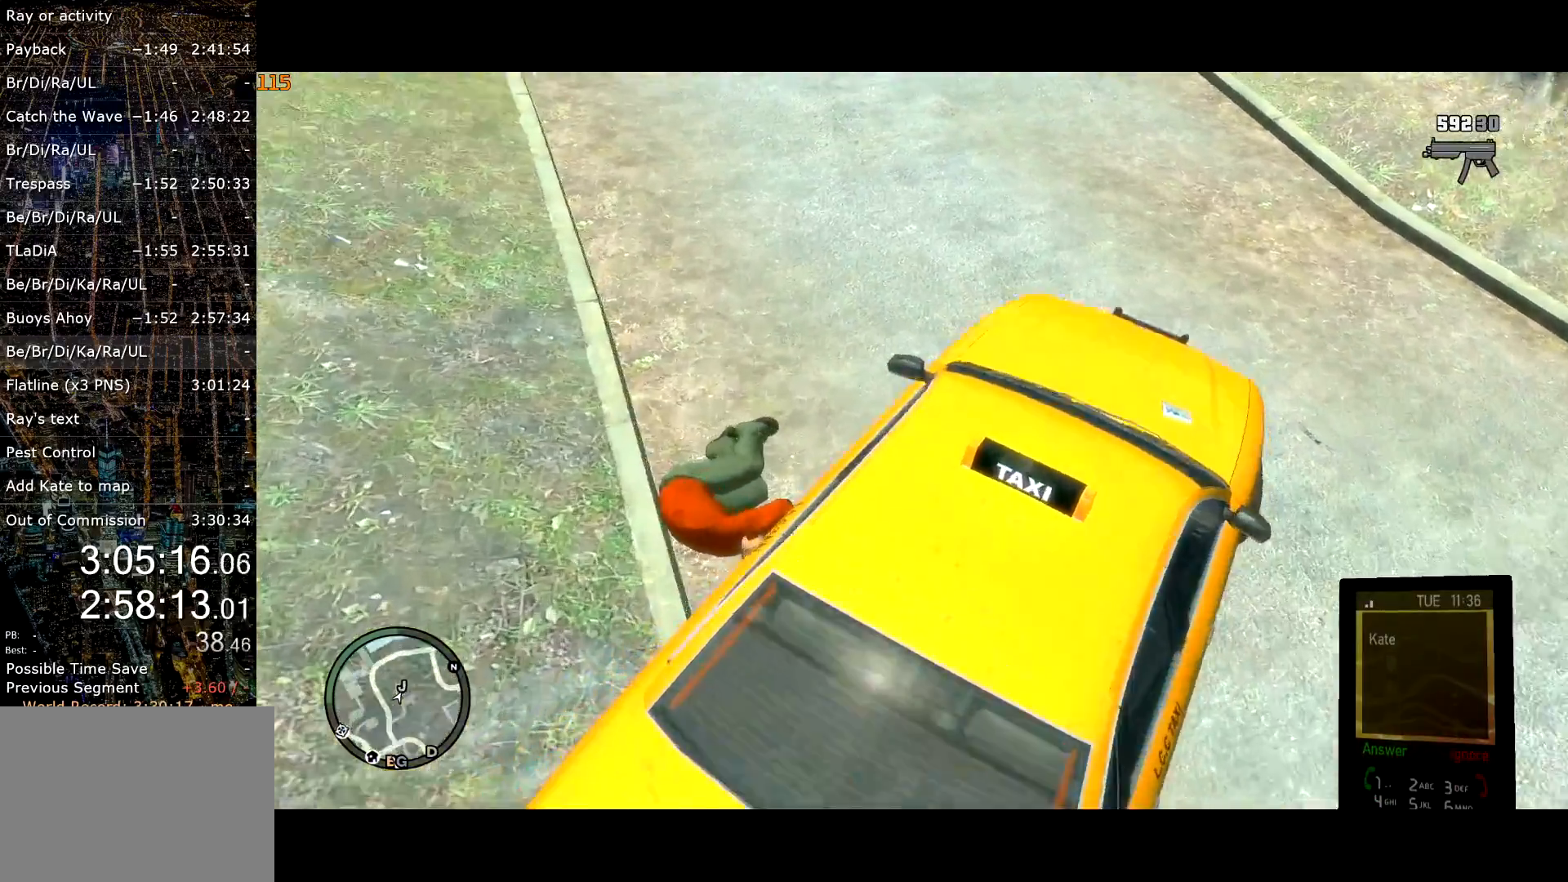
{"keys": ["w"], "mouse": [], "events": [[300, "mouse_right", "down"], [434, "mouse_right", "up"], [450, "a", "up"]]}
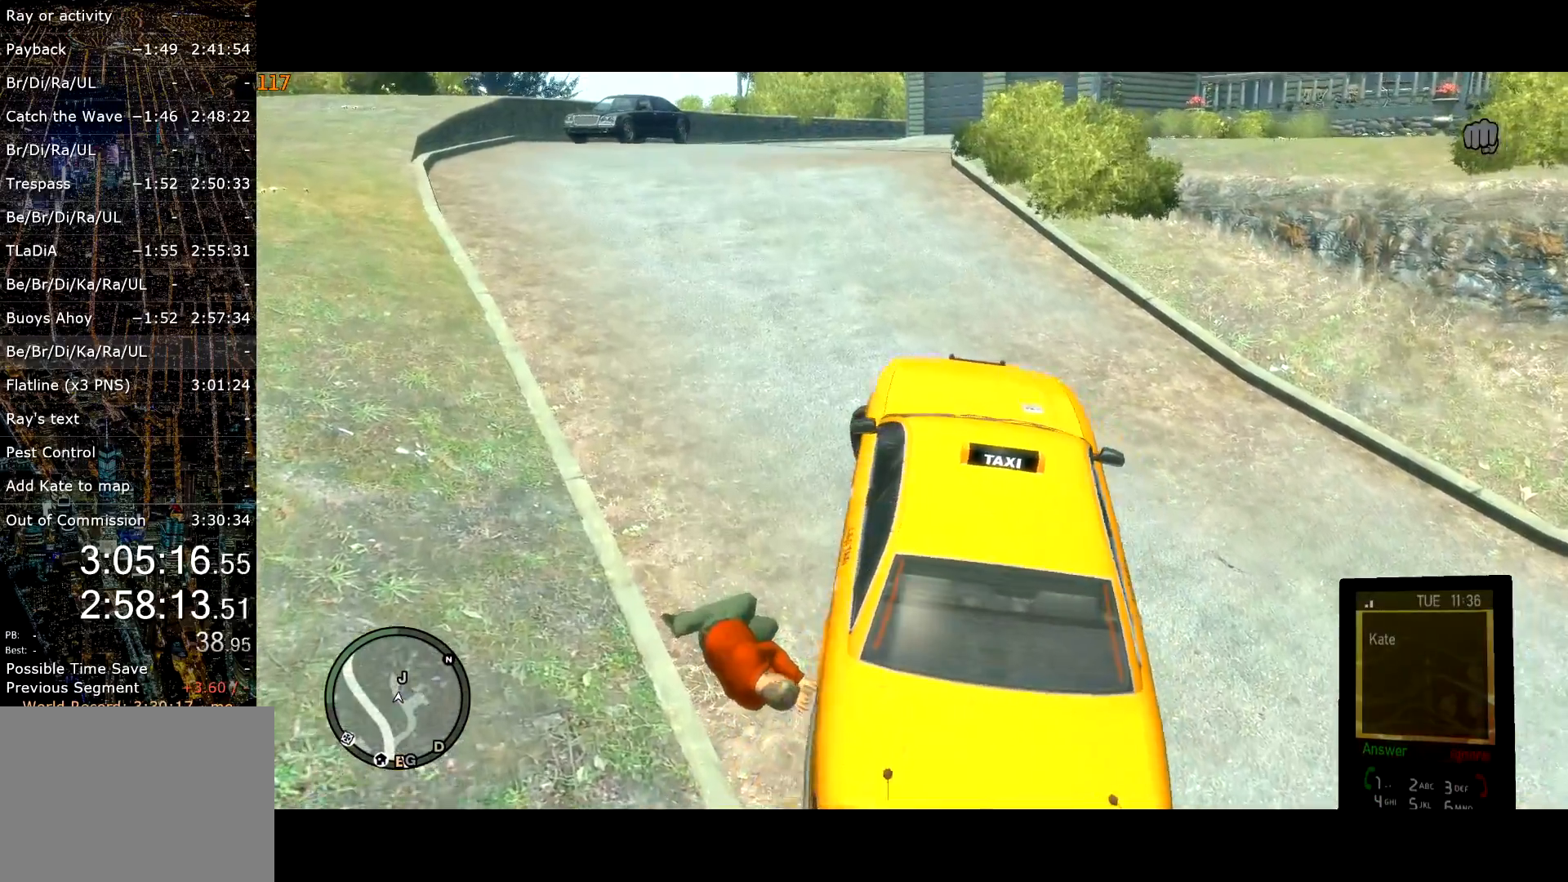
{"keys": ["w"], "mouse": [], "events": []}
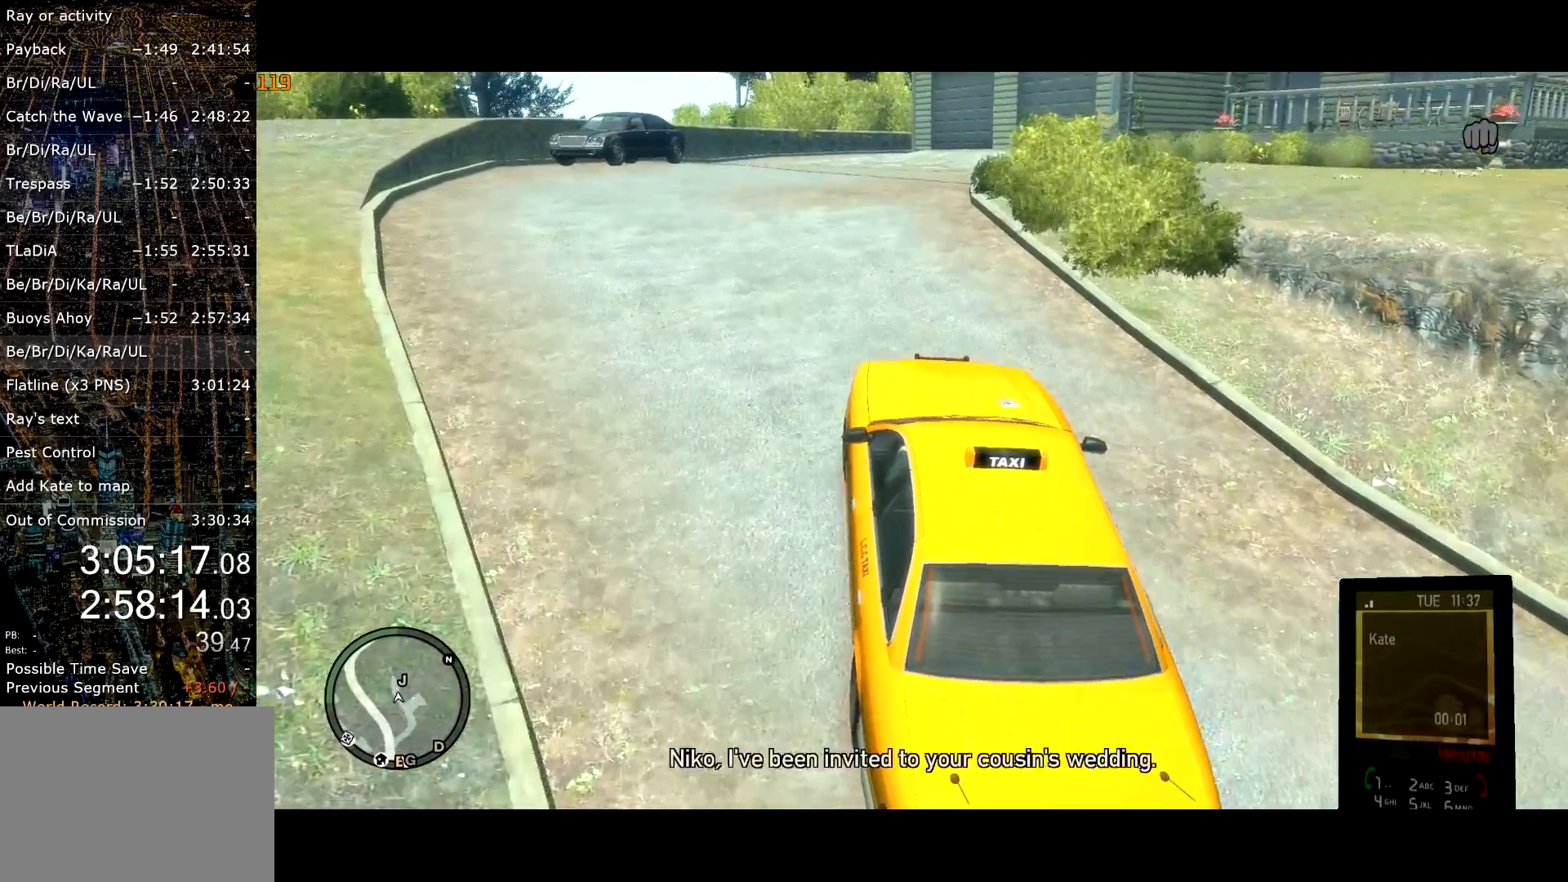
{"keys": ["w"], "mouse": [], "events": [[150, "mouse_right", "down"], [234, "mouse_right", "up"], [284, "mouse_right", "down"], [367, "mouse_right", "up"]]}
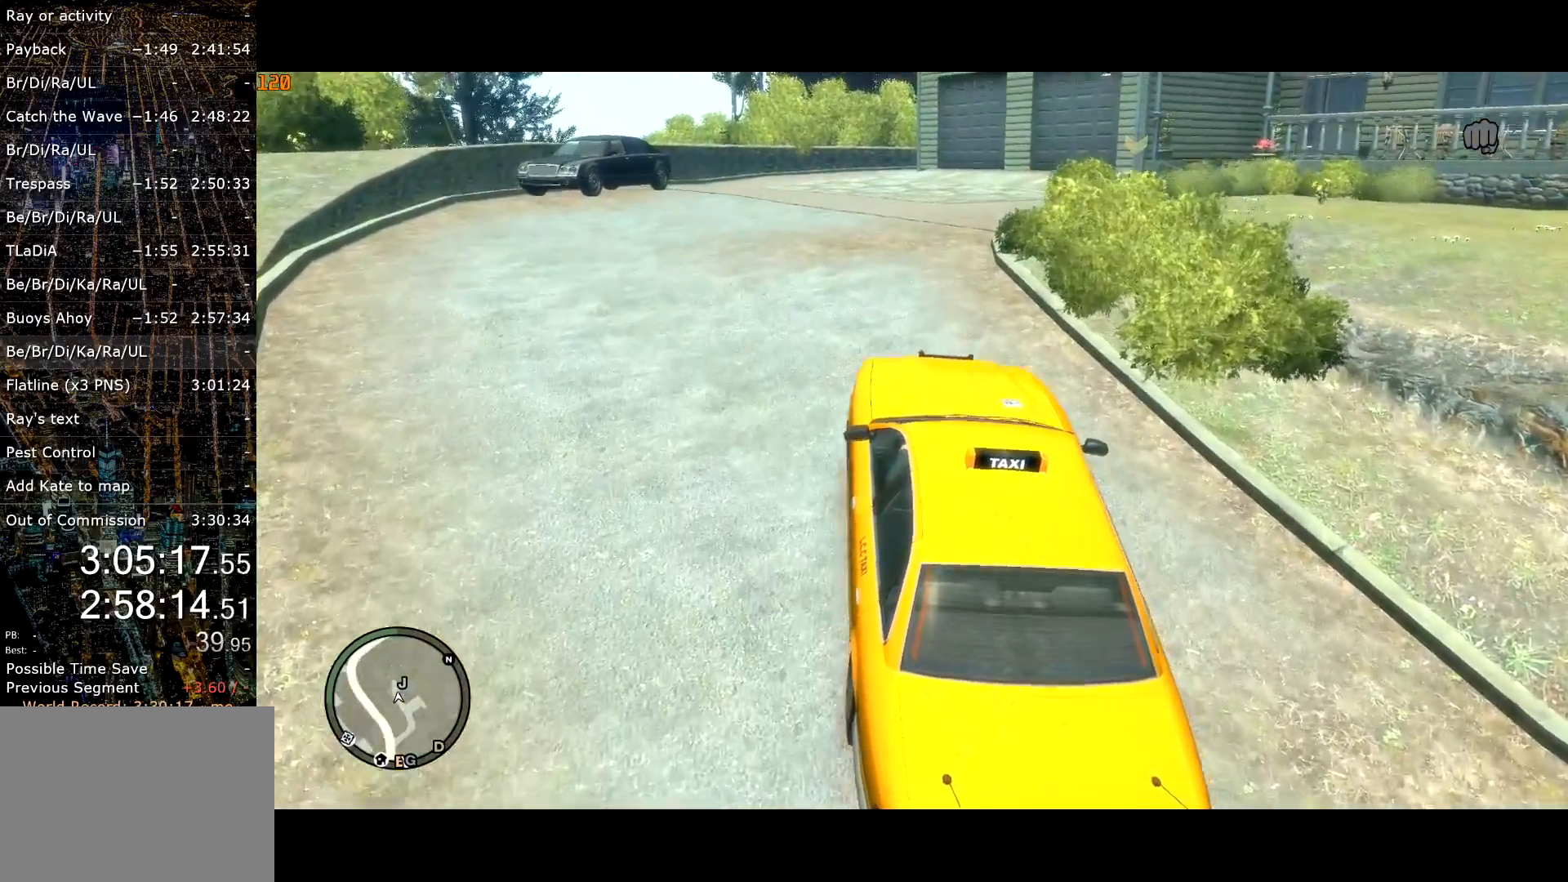
{"keys": ["w"], "mouse": [], "events": [[17, "d", "down"], [167, "d", "up"], [350, "d", "down"], [400, "d", "up"]]}
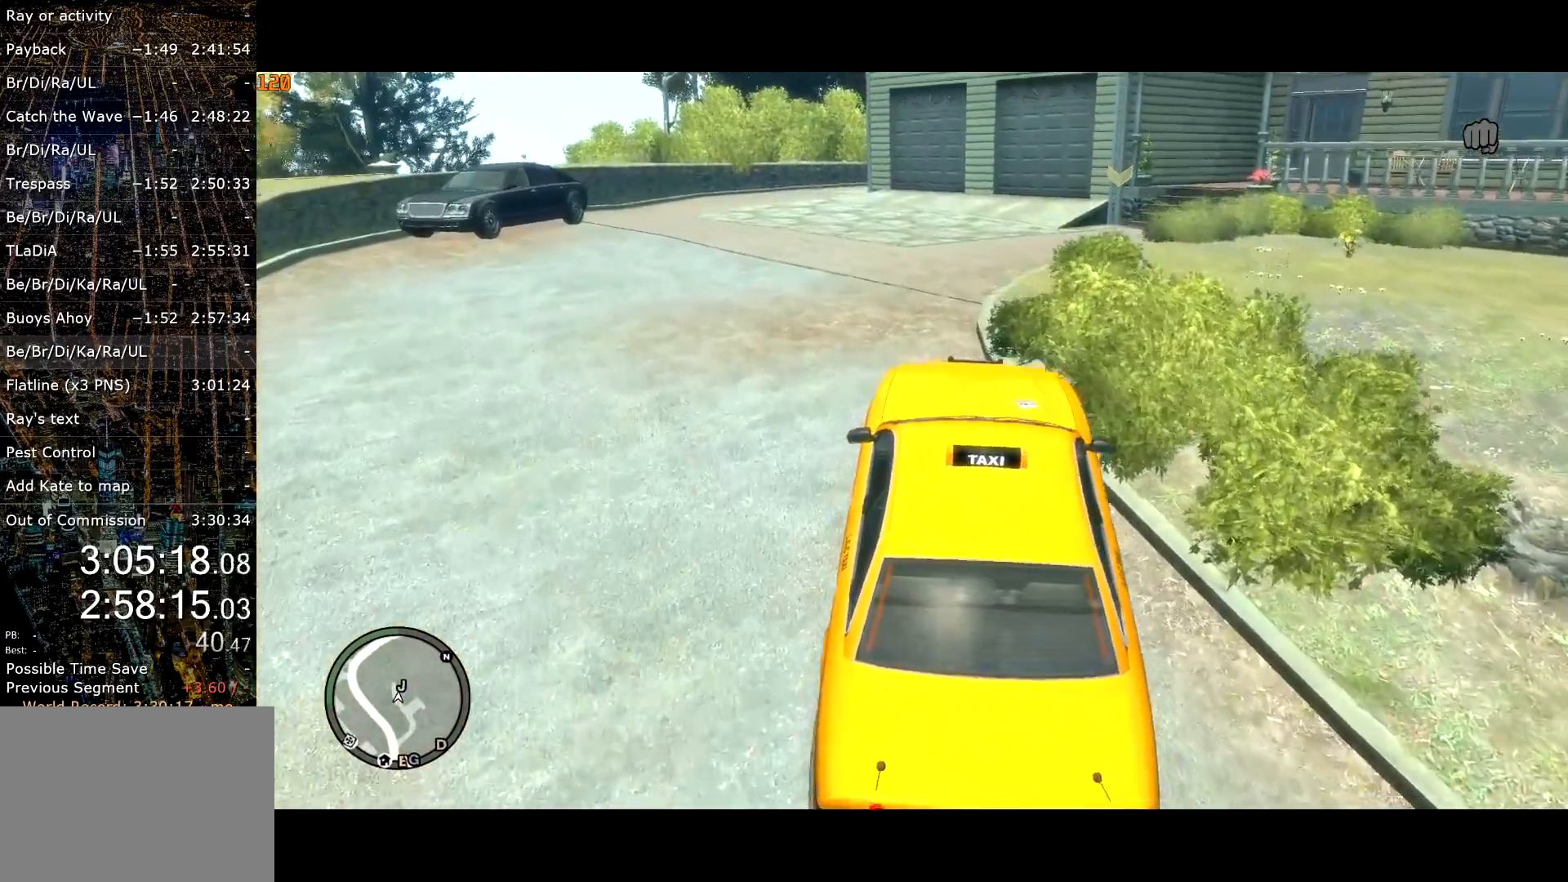
{"keys": ["w"], "mouse": [], "events": [[167, "d", "down"], [184, "mouse_right", "down"], [317, "d", "up"], [367, "mouse_right", "up"]]}
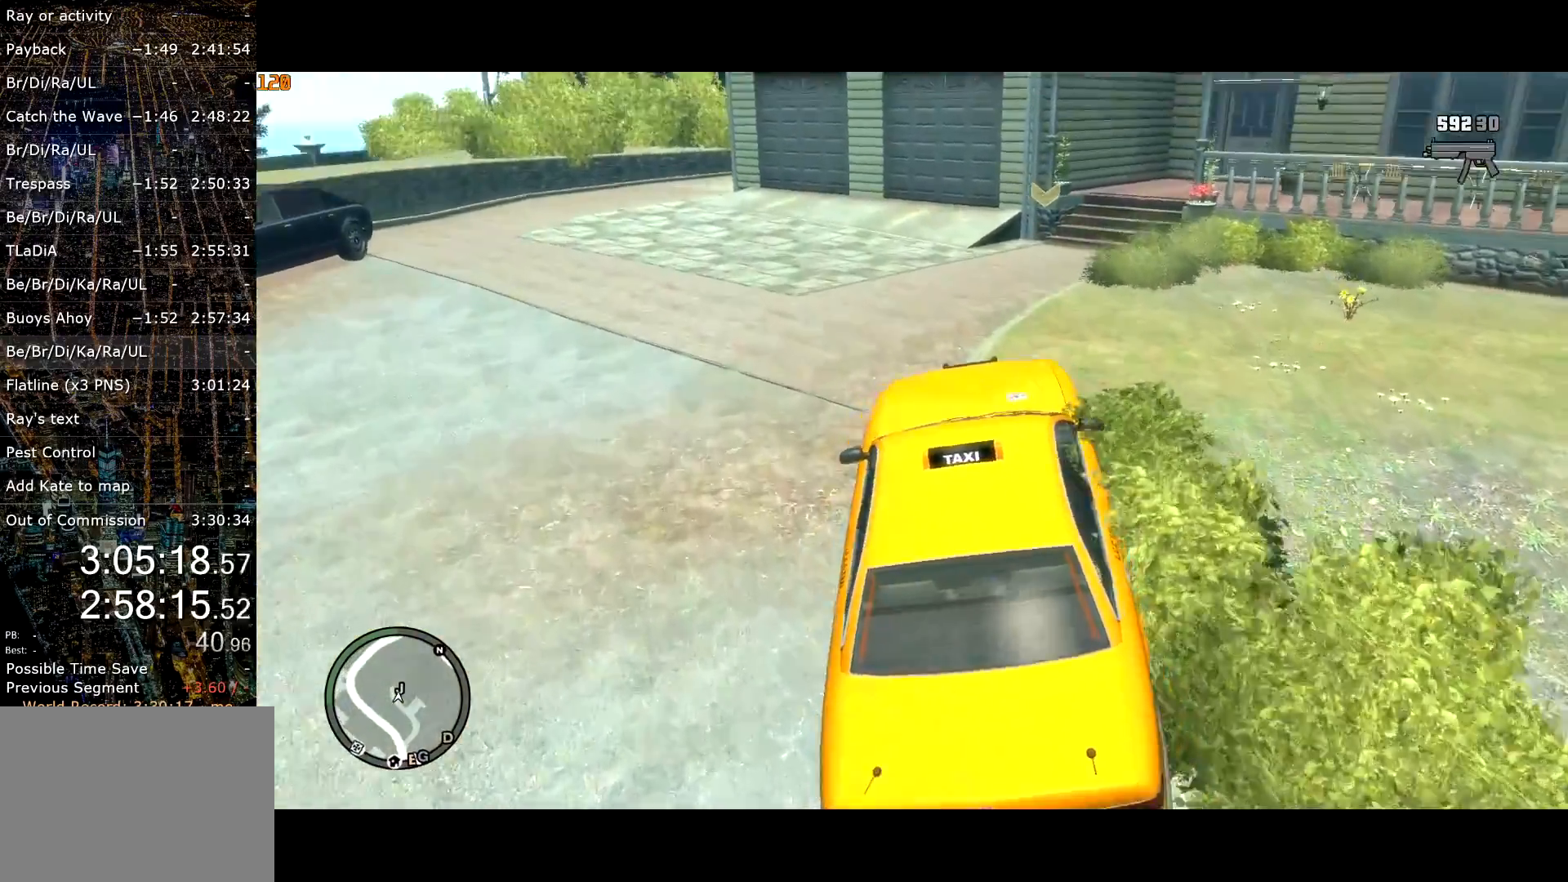
{"keys": ["w"], "mouse": [], "events": [[17, "d", "down"], [150, "d", "up"], [250, "d", "down"], [384, "d", "up"]]}